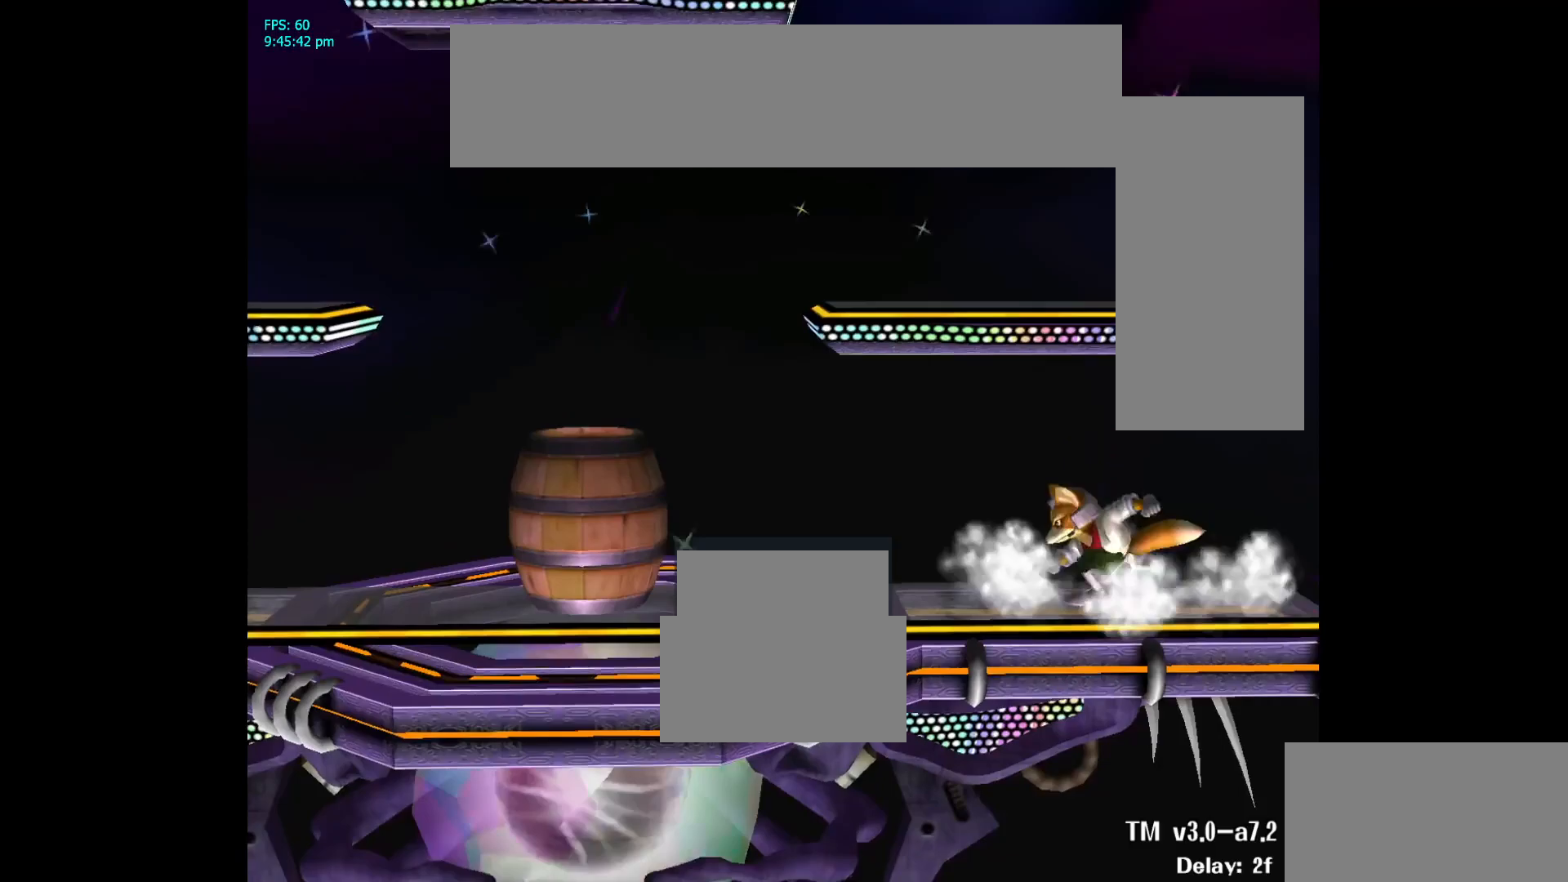
Gameplay with a controller (Nintendo layout); each line is a JSON object with the inputs held at the frame after it. "events" lists button and stick changes between this image and that frame as [ms after this image, input, new state], when the widget could be followed in between. Not read: L3 R3.
{"buttons": [], "left_stick": "down-left", "right_stick": "center", "events": [[33, "left_stick", "down-left"], [100, "L1", "down"], [200, "left_stick", "center"], [233, "L1", "up"], [283, "left_stick", "down"], [350, "B", "down"], [367, "left_stick", "down-left"], [417, "B", "up"]]}
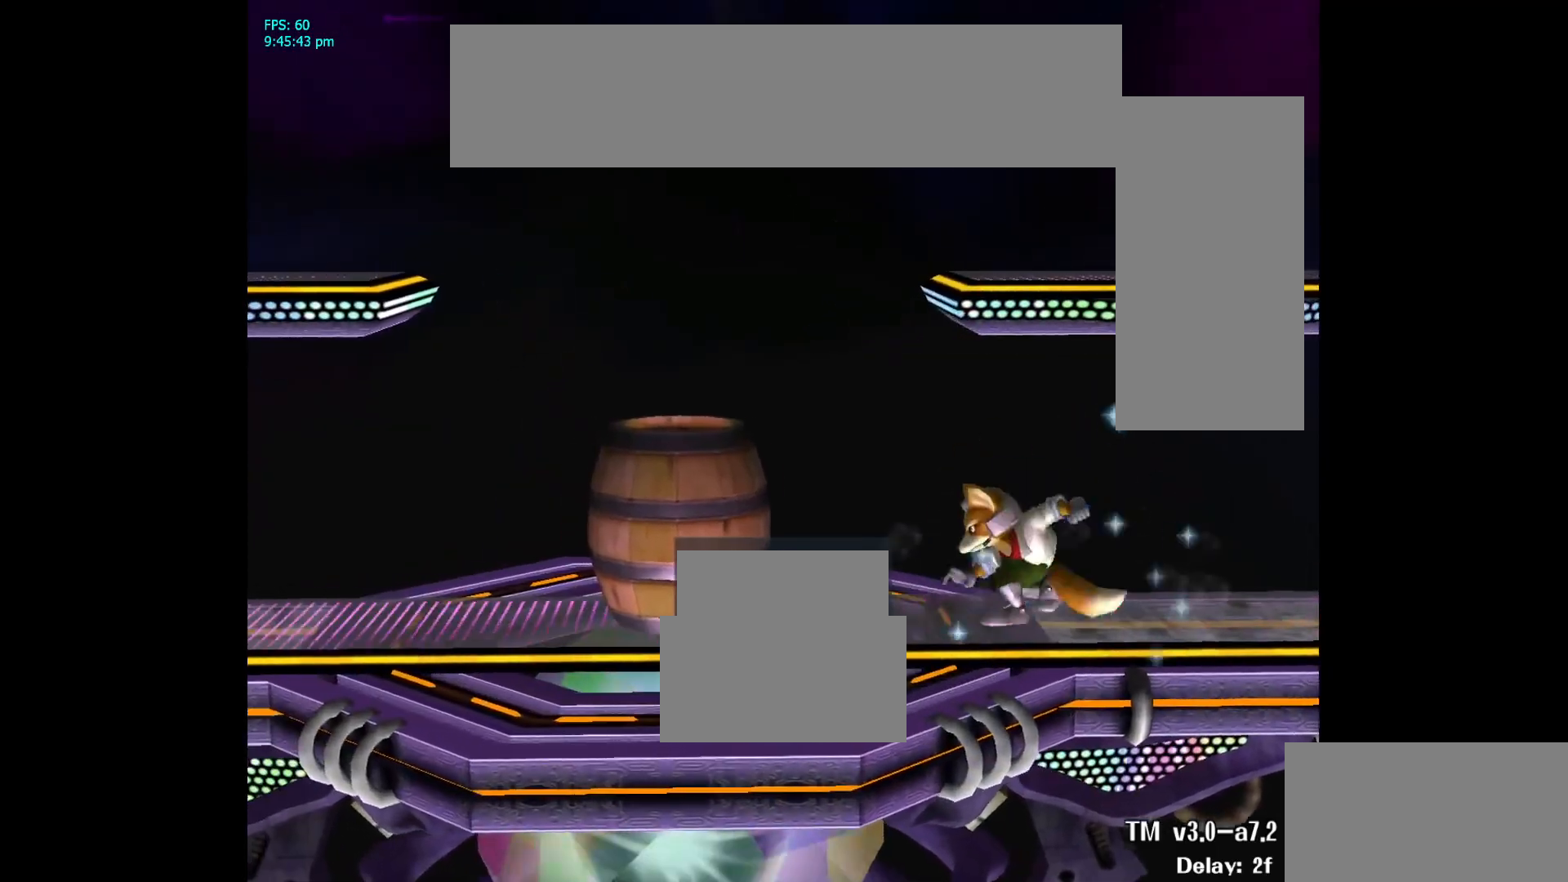
{"buttons": [], "left_stick": "center", "right_stick": "center", "events": [[67, "L1", "down"], [150, "left_stick", "center"], [200, "L1", "up"], [233, "left_stick", "left"], [417, "left_stick", "center"]]}
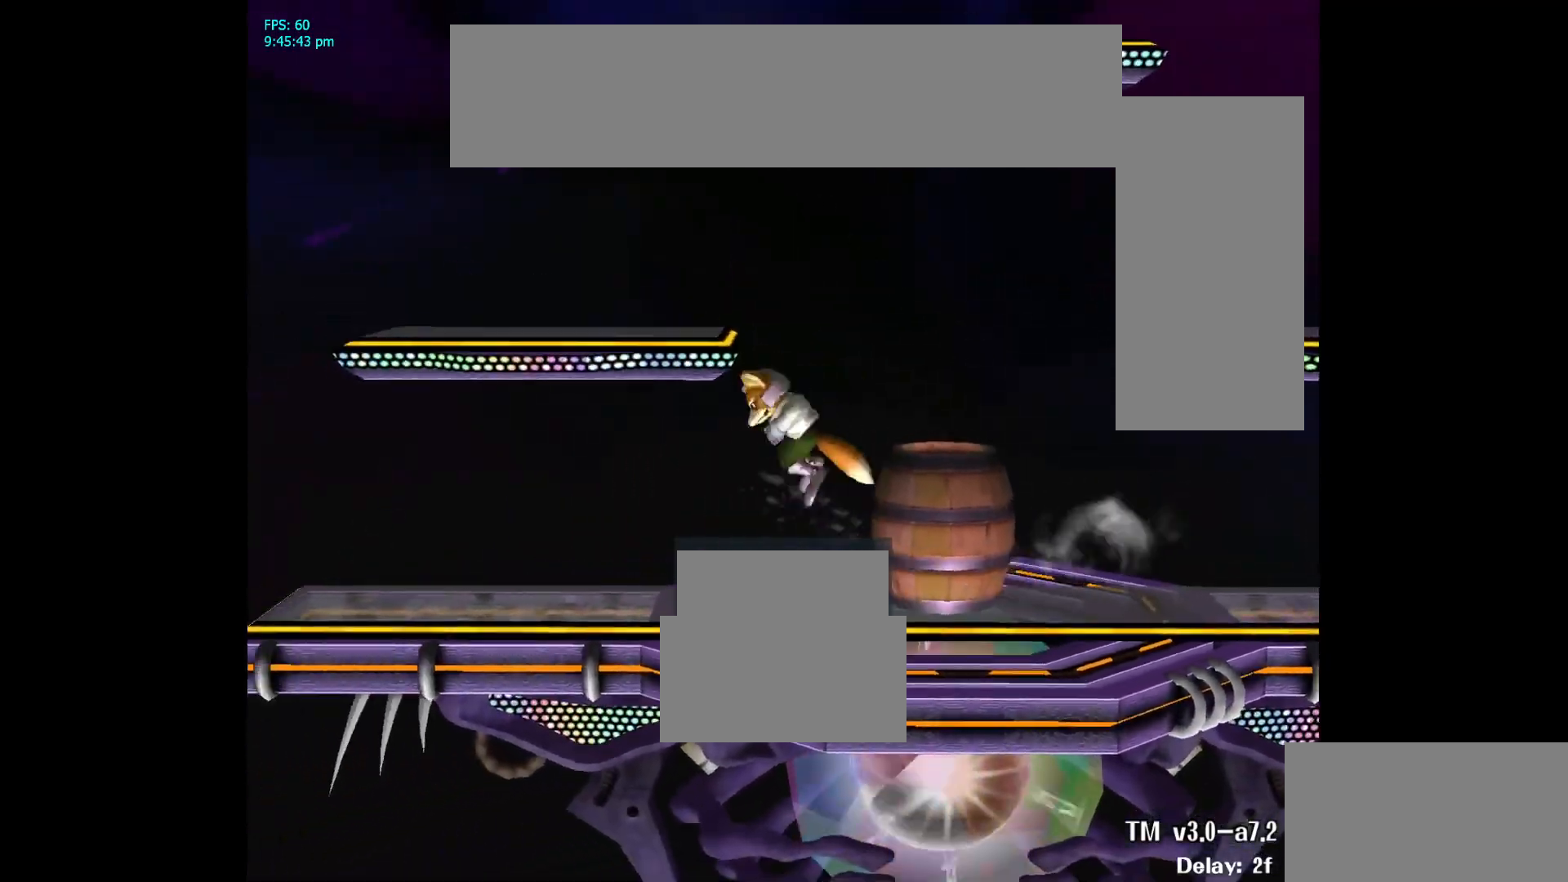
{"buttons": [], "left_stick": "left", "right_stick": "center", "events": [[33, "right_stick", "down"], [100, "left_stick", "down-right"], [133, "L1", "down"], [150, "right_stick", "center"], [233, "left_stick", "center"], [250, "L1", "up"], [333, "left_stick", "right"], [450, "left_stick", "left"]]}
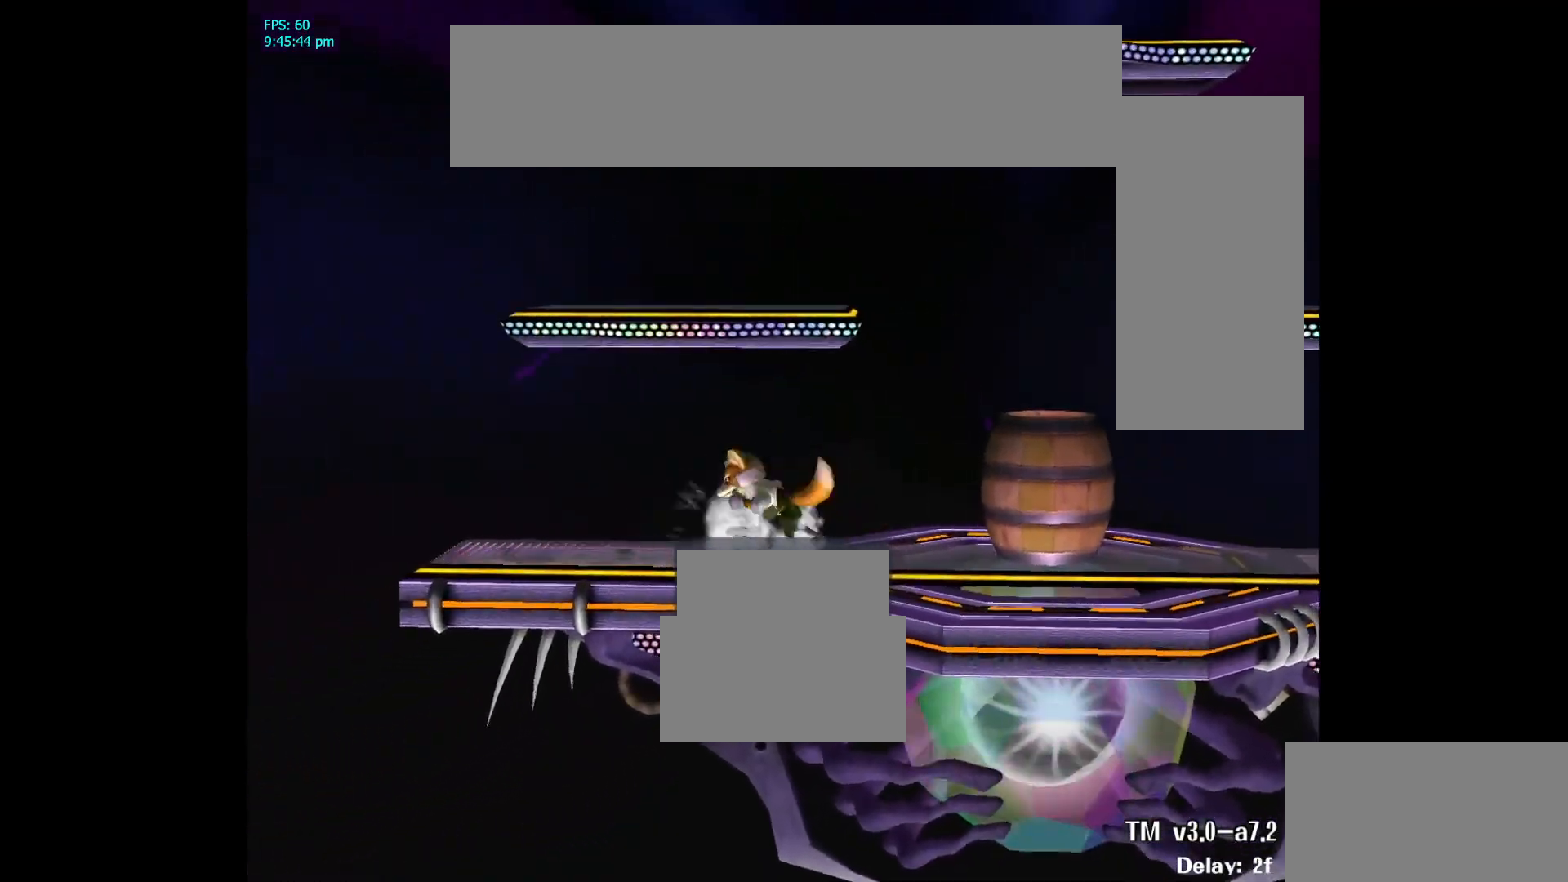
{"buttons": [], "left_stick": "center", "right_stick": "center", "events": [[67, "left_stick", "down-right"], [100, "L1", "down"], [200, "left_stick", "center"], [233, "L1", "up"], [317, "left_stick", "right"], [500, "left_stick", "center"]]}
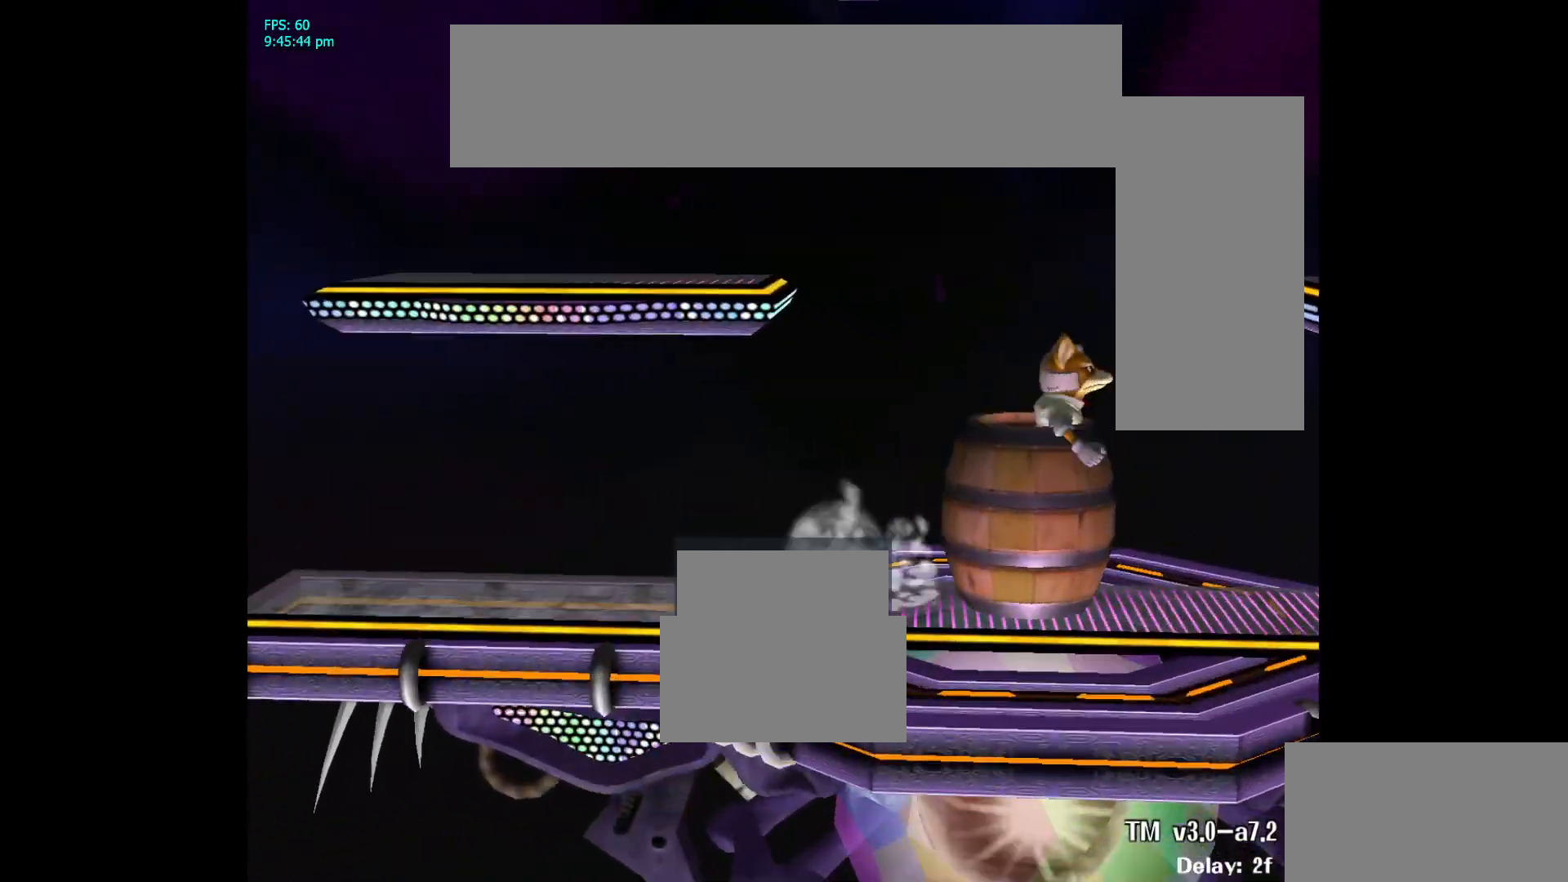
{"buttons": [], "left_stick": "down-left", "right_stick": "center", "events": [[150, "A", "down"], [200, "left_stick", "down-right"], [250, "L1", "down"], [283, "A", "up"], [333, "left_stick", "center"], [367, "L1", "up"], [450, "left_stick", "down-left"]]}
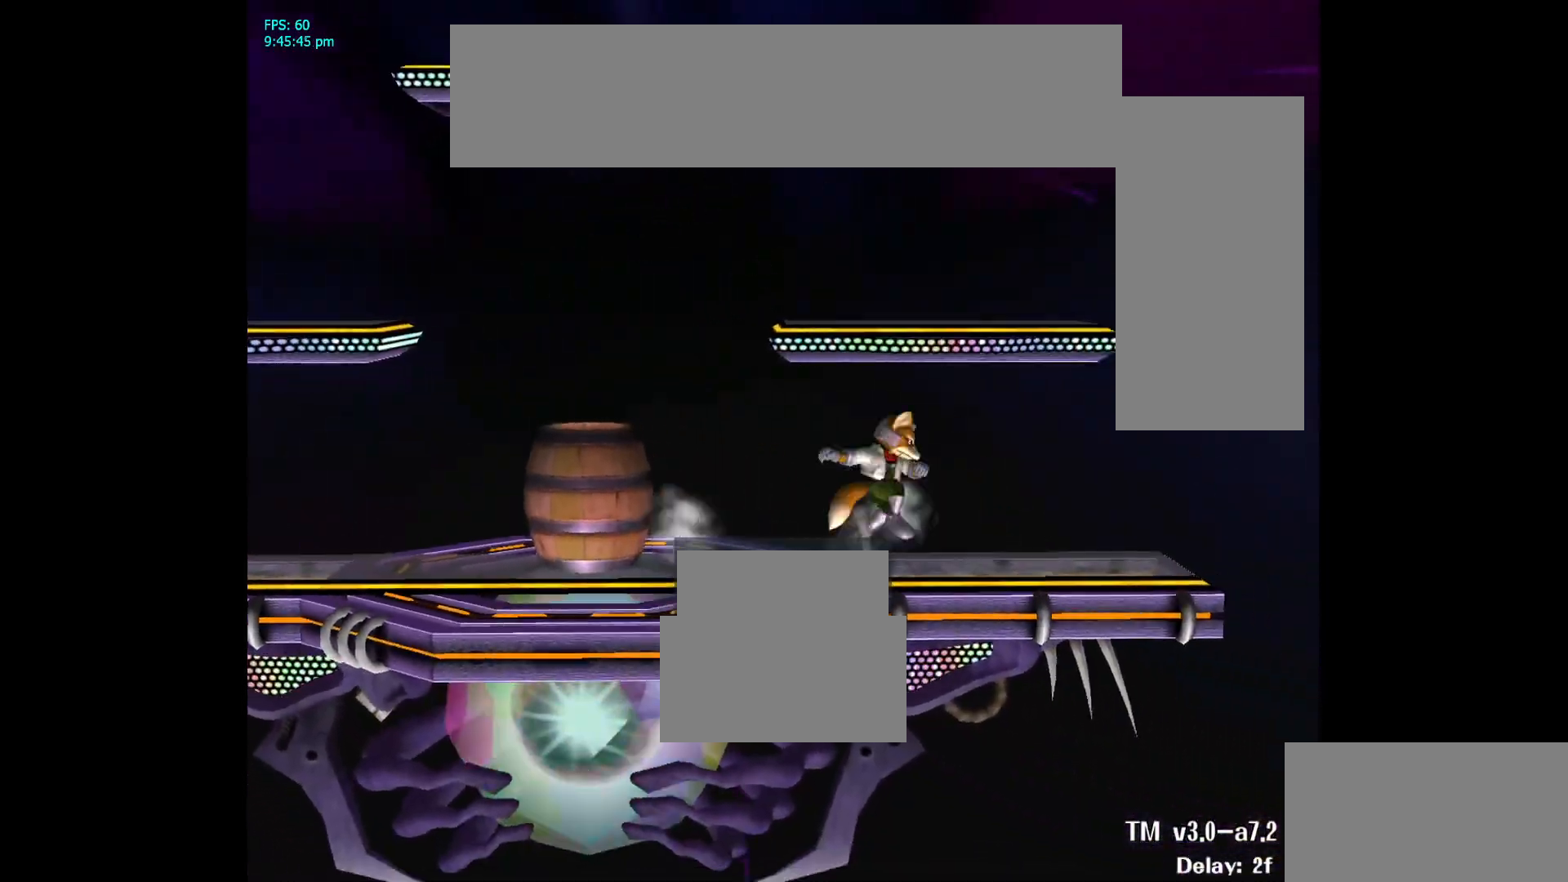
{"buttons": ["L1"], "left_stick": "down-right", "right_stick": "center", "events": [[17, "L1", "down"], [100, "left_stick", "center"], [150, "L1", "up"], [217, "left_stick", "down"], [300, "B", "down"], [333, "B", "up"], [333, "left_stick", "down-right"], [483, "L1", "down"]]}
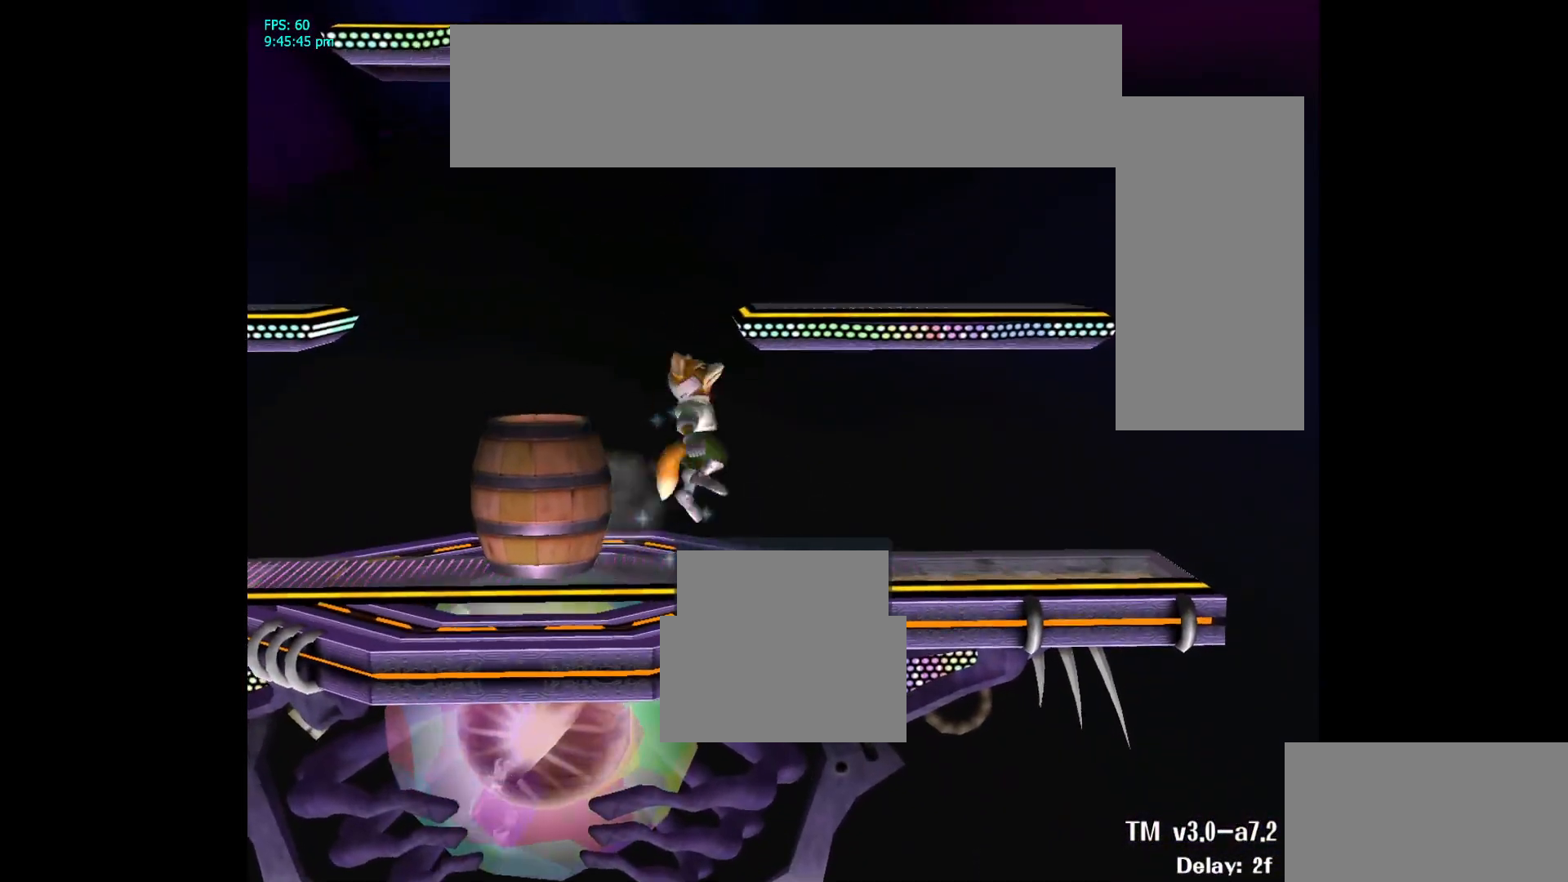
{"buttons": [], "left_stick": "center", "right_stick": "center", "events": [[83, "left_stick", "center"], [117, "L1", "up"]]}
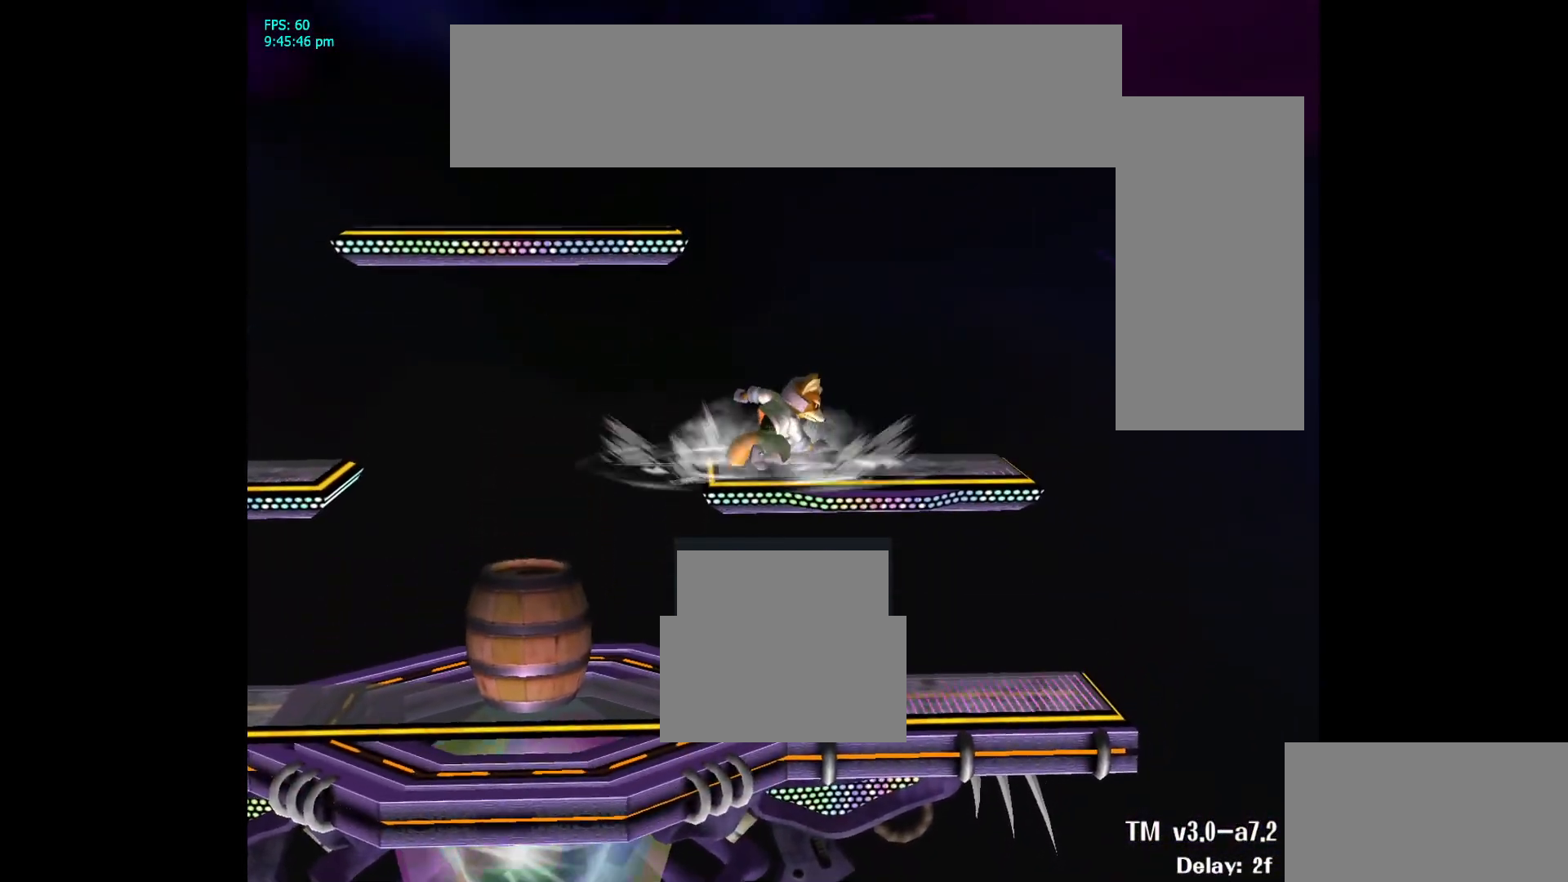
{"buttons": [], "left_stick": "center", "right_stick": "center", "events": [[267, "left_stick", "left"], [450, "left_stick", "center"]]}
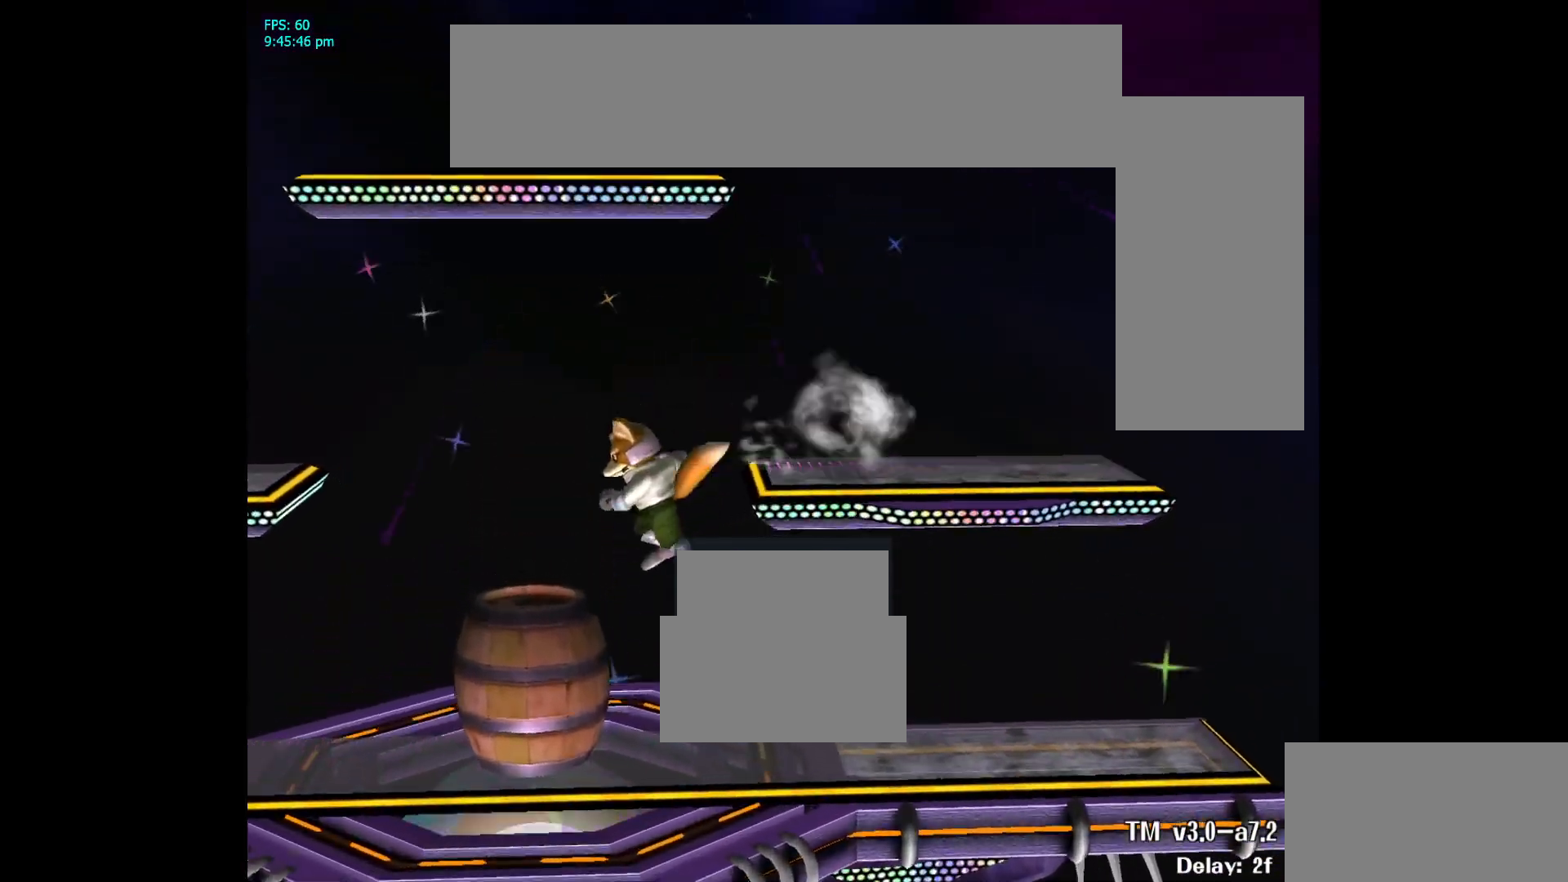
{"buttons": [], "left_stick": "left", "right_stick": "center", "events": [[383, "left_stick", "left"]]}
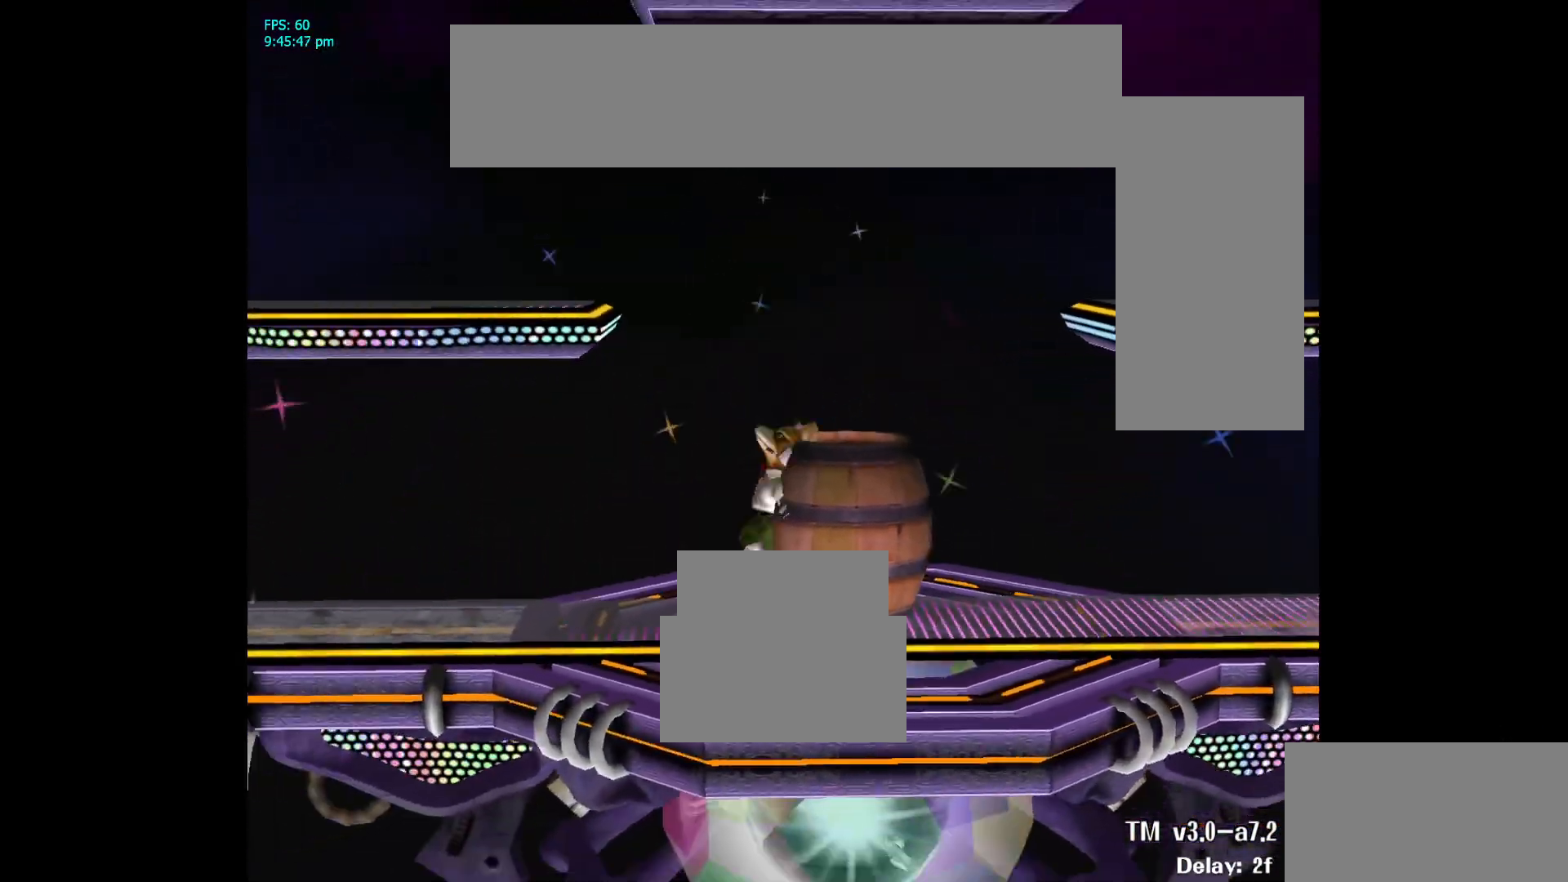
{"buttons": [], "left_stick": "center", "right_stick": "center", "events": [[33, "left_stick", "center"], [183, "right_stick", "down-right"], [267, "left_stick", "down-right"], [283, "L1", "down"], [300, "right_stick", "center"], [367, "left_stick", "center"], [400, "L1", "up"]]}
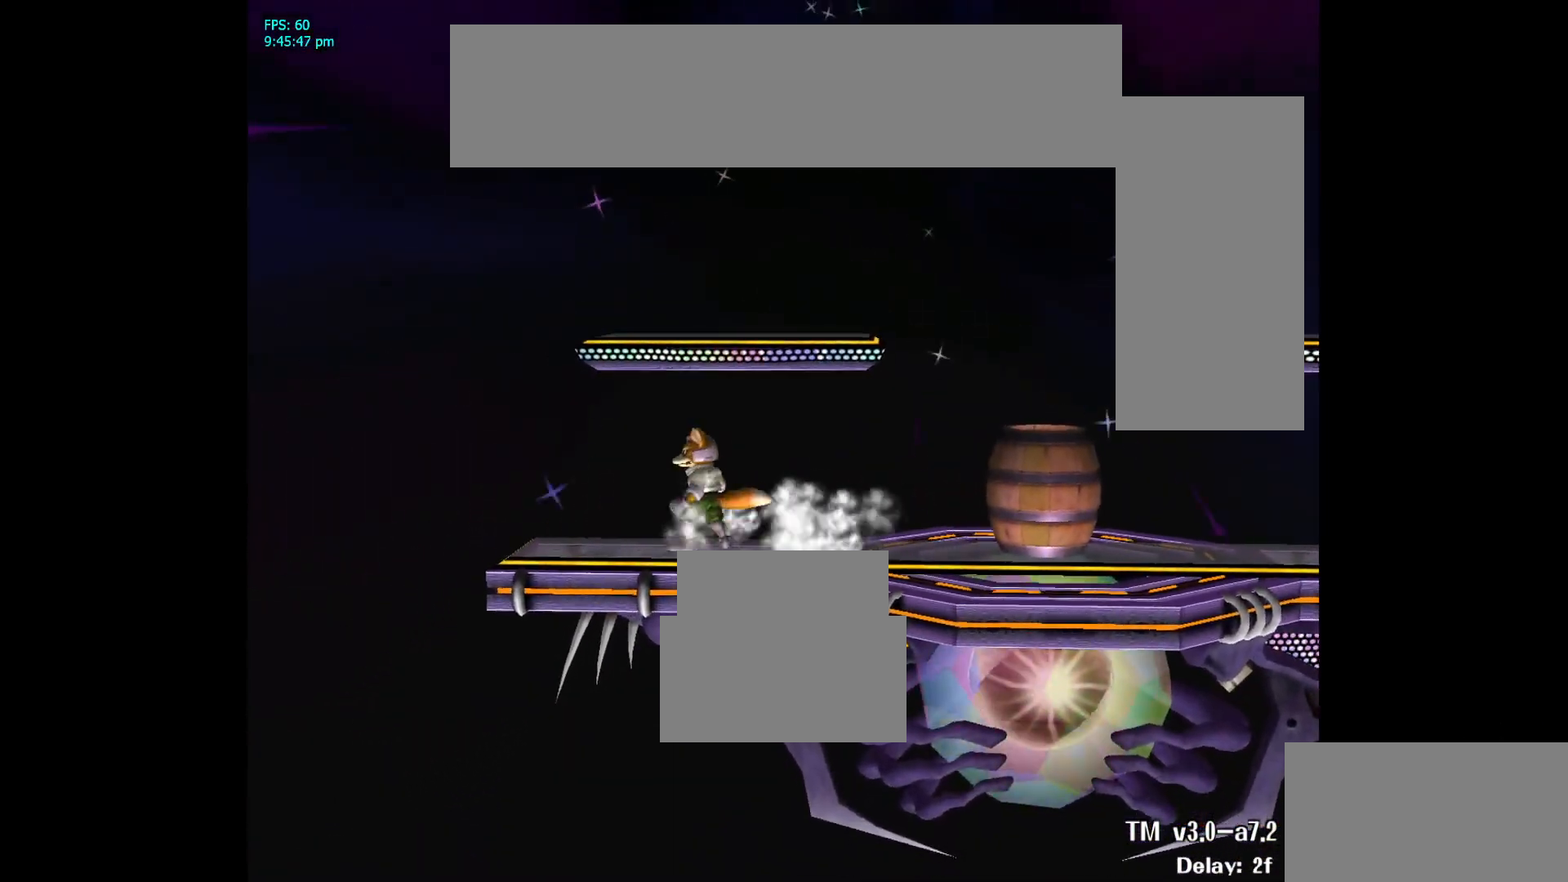
{"buttons": [], "left_stick": "center", "right_stick": "center", "events": []}
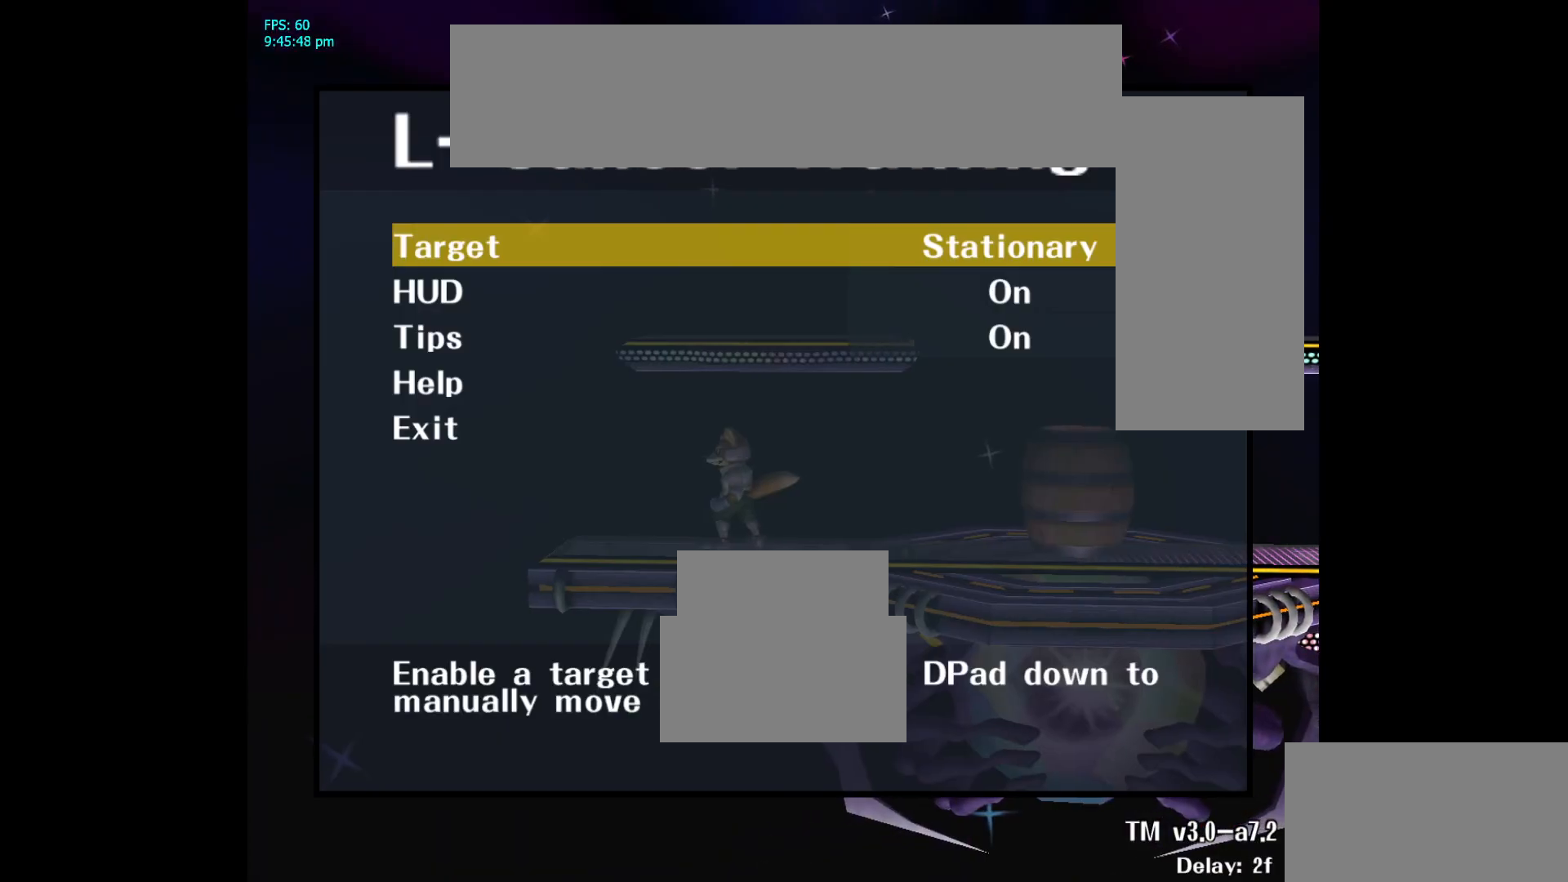
{"buttons": ["A", "L1", "R1"], "left_stick": "center", "right_stick": "center", "events": [[183, "L1", "down"], [200, "A", "down"], [217, "R1", "down"]]}
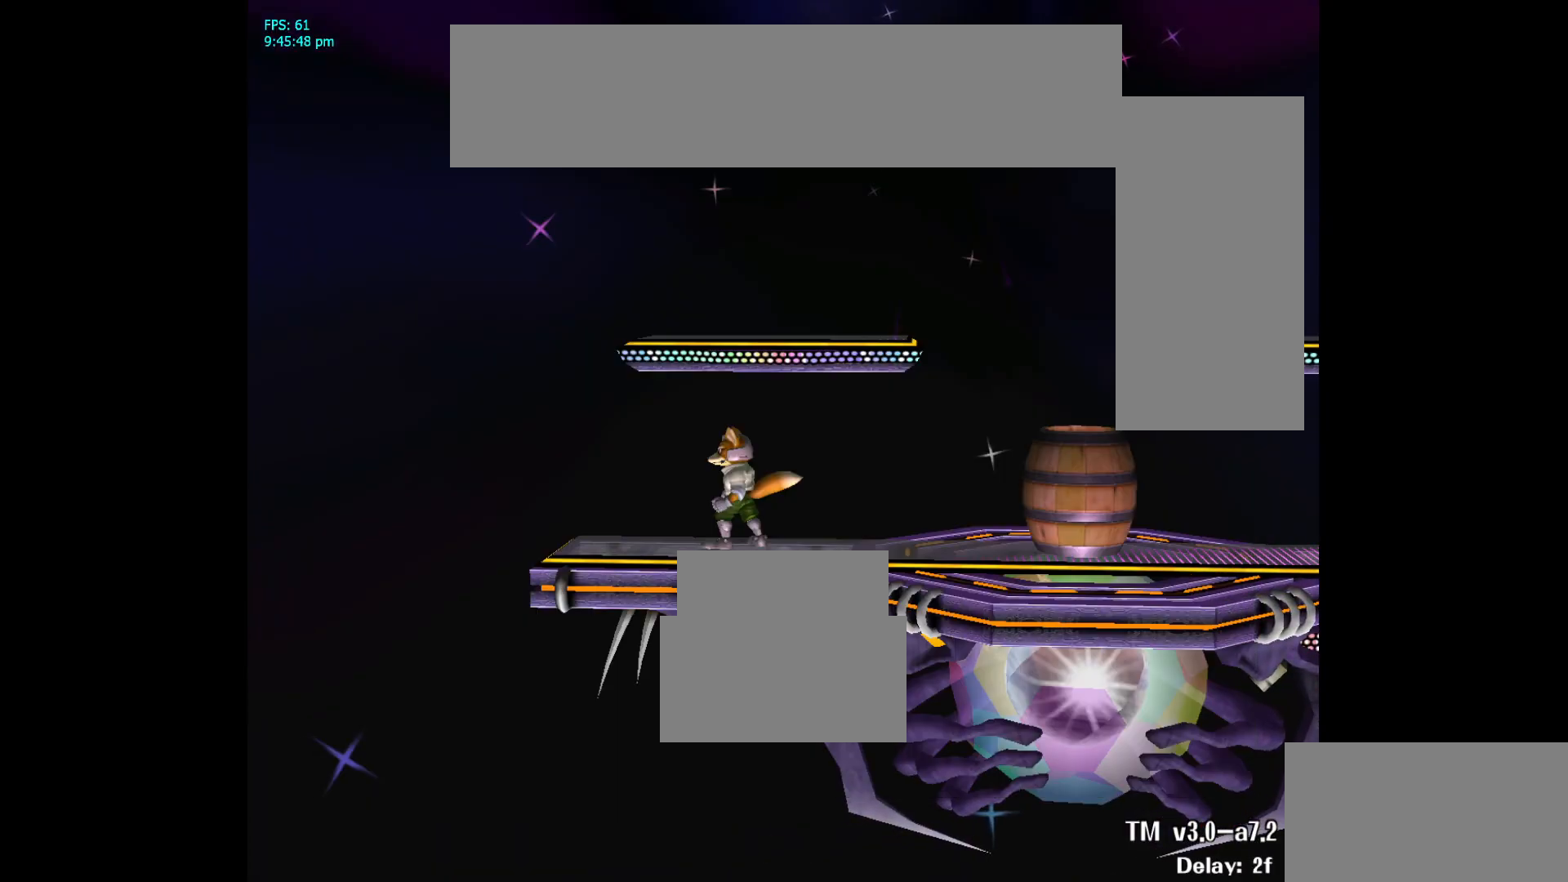
{"buttons": [], "left_stick": "center", "right_stick": "center", "events": [[150, "A", "up"], [167, "L1", "up"], [183, "R1", "up"]]}
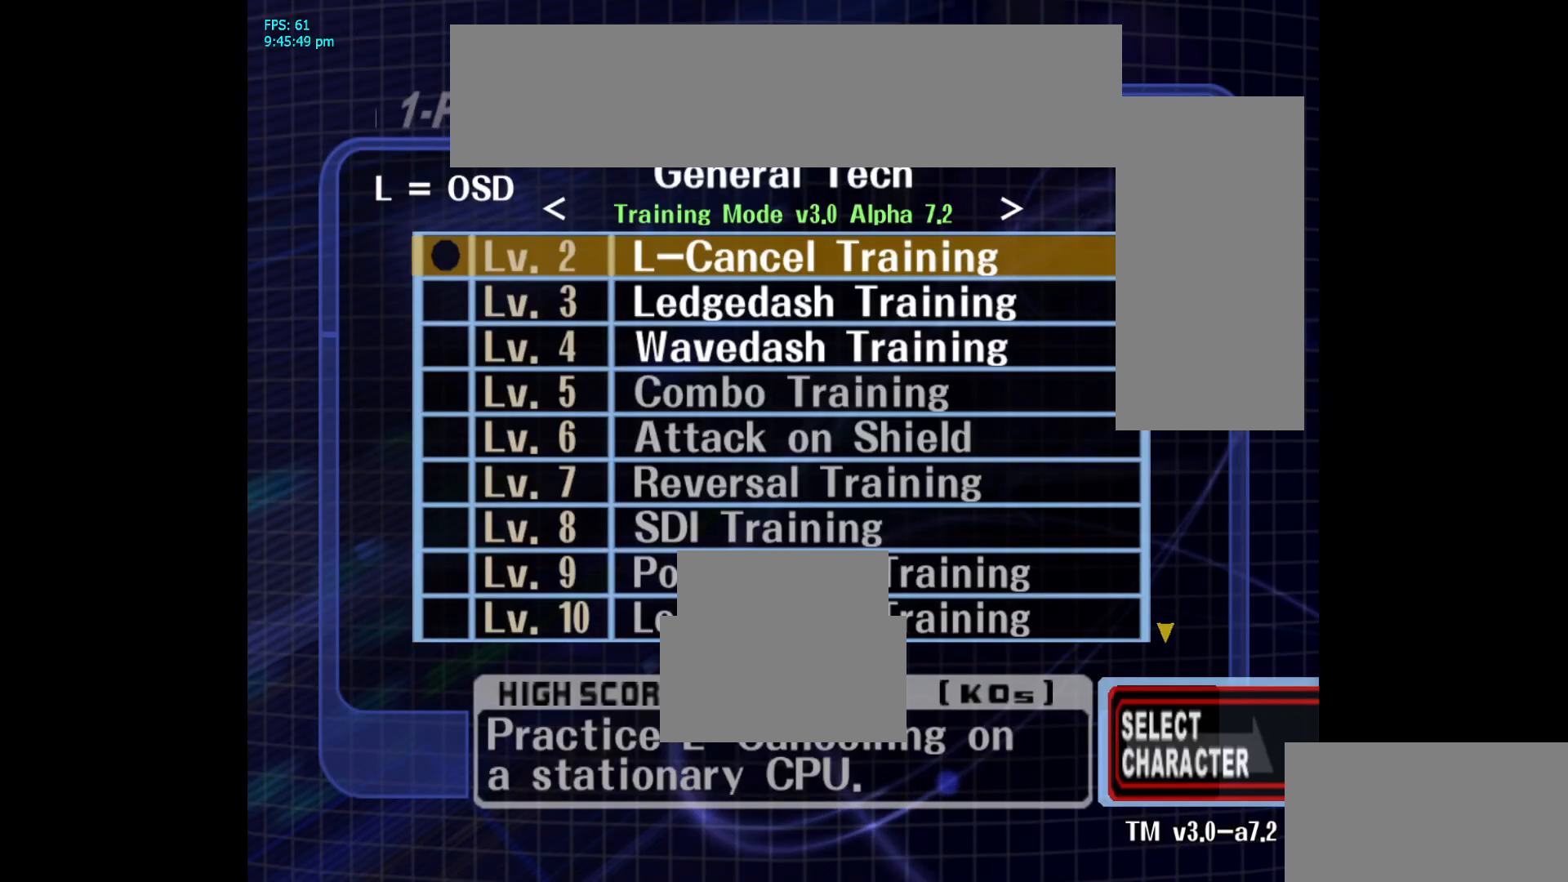
{"buttons": [], "left_stick": "up", "right_stick": "center", "events": [[400, "left_stick", "up"]]}
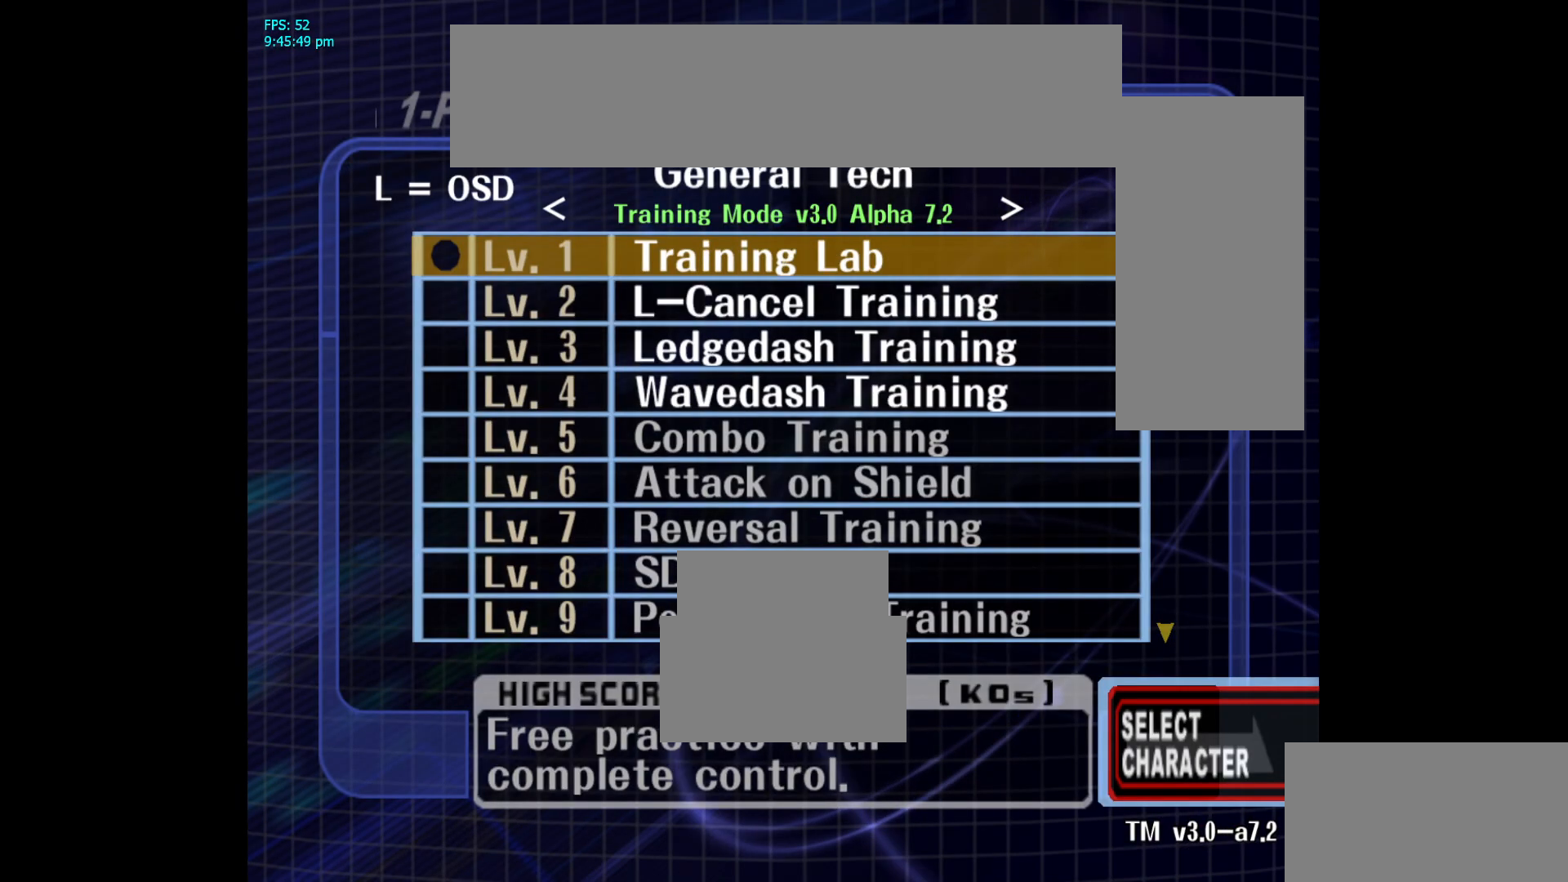
{"buttons": [], "left_stick": "center", "right_stick": "center", "events": [[50, "left_stick", "center"]]}
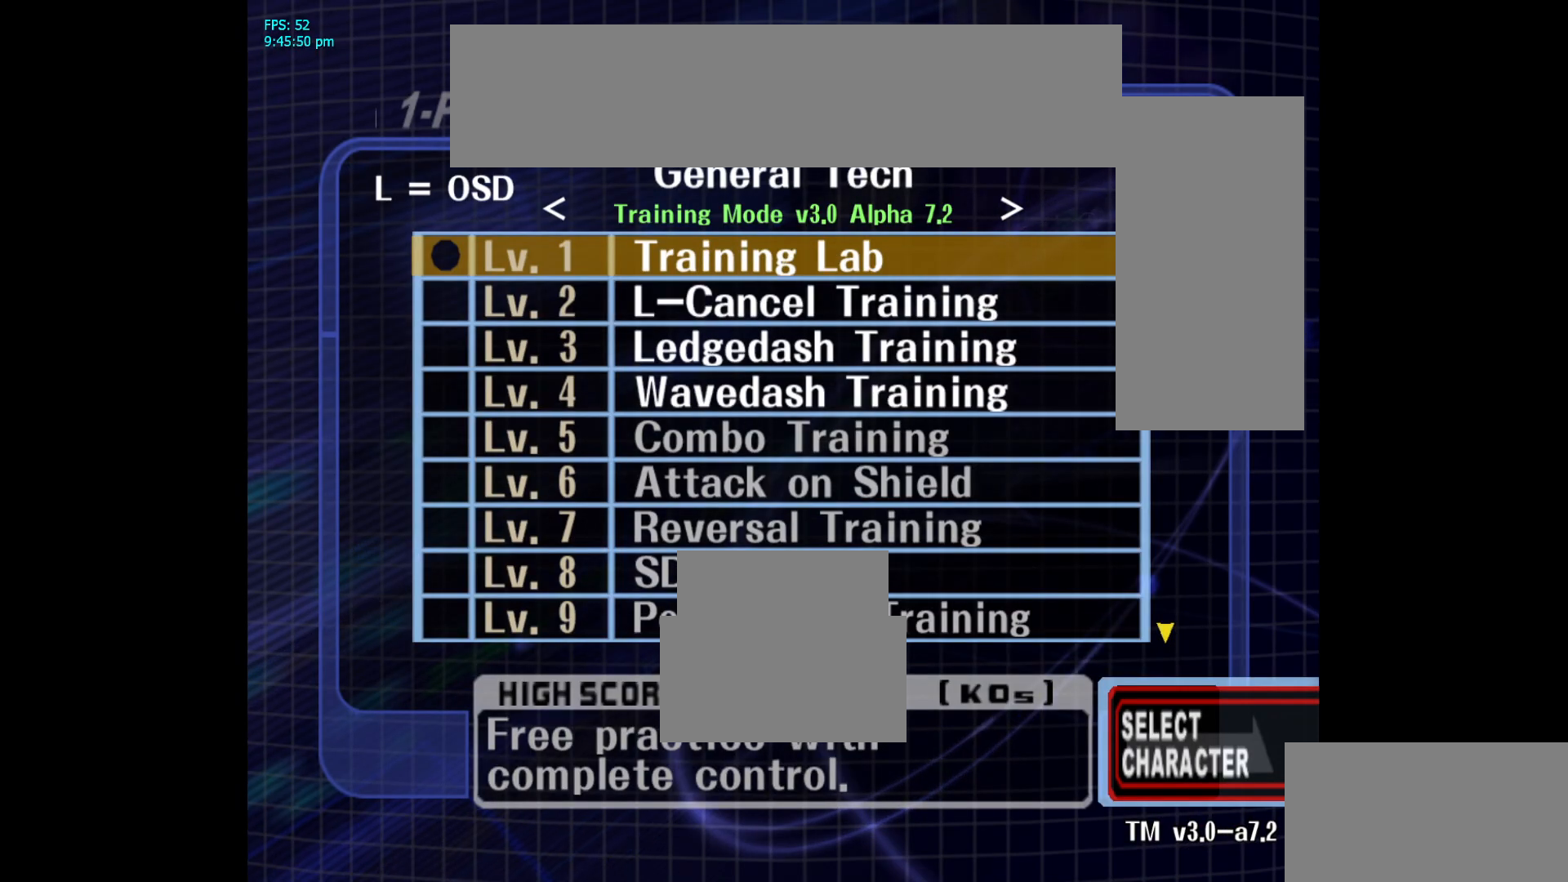
{"buttons": [], "left_stick": "center", "right_stick": "center", "events": [[233, "left_stick", "down"], [333, "left_stick", "center"]]}
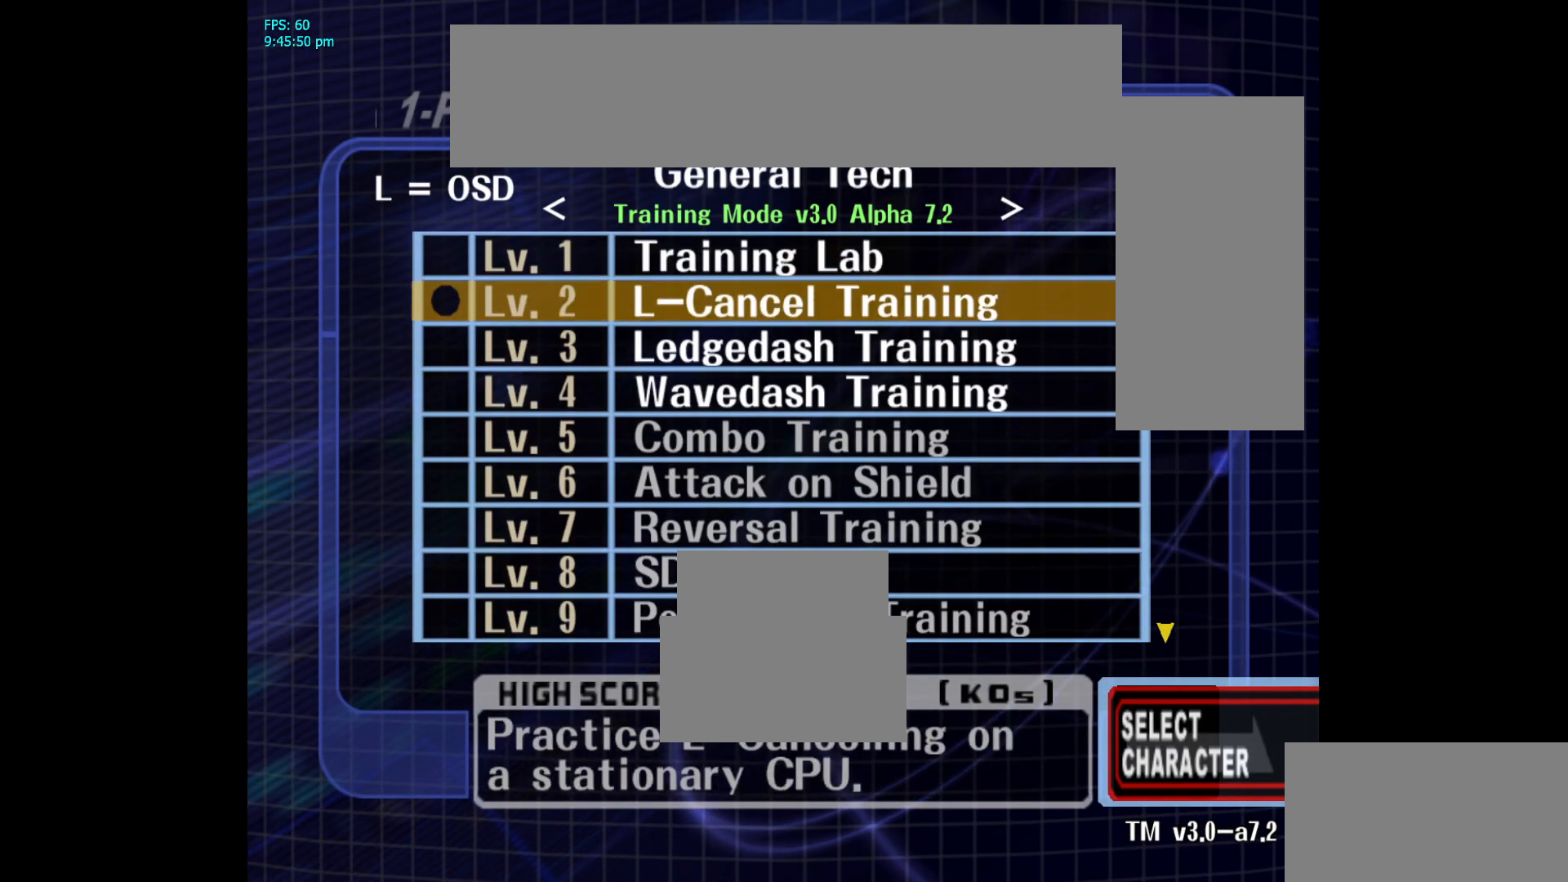
{"buttons": [], "left_stick": "center", "right_stick": "center", "events": []}
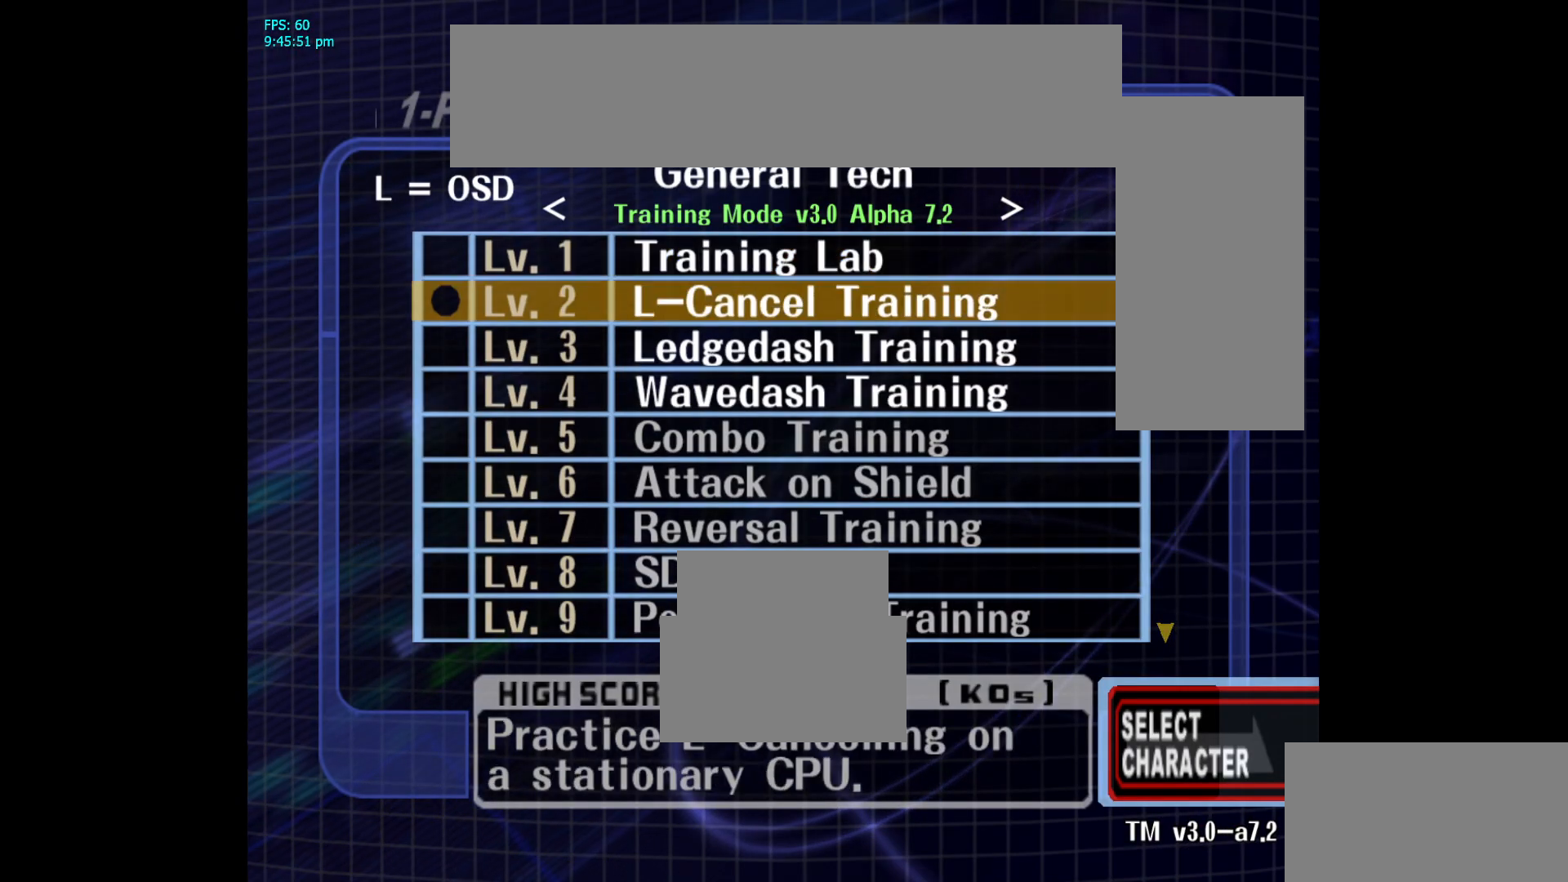
{"buttons": [], "left_stick": "center", "right_stick": "center", "events": [[117, "A", "down"], [433, "A", "up"]]}
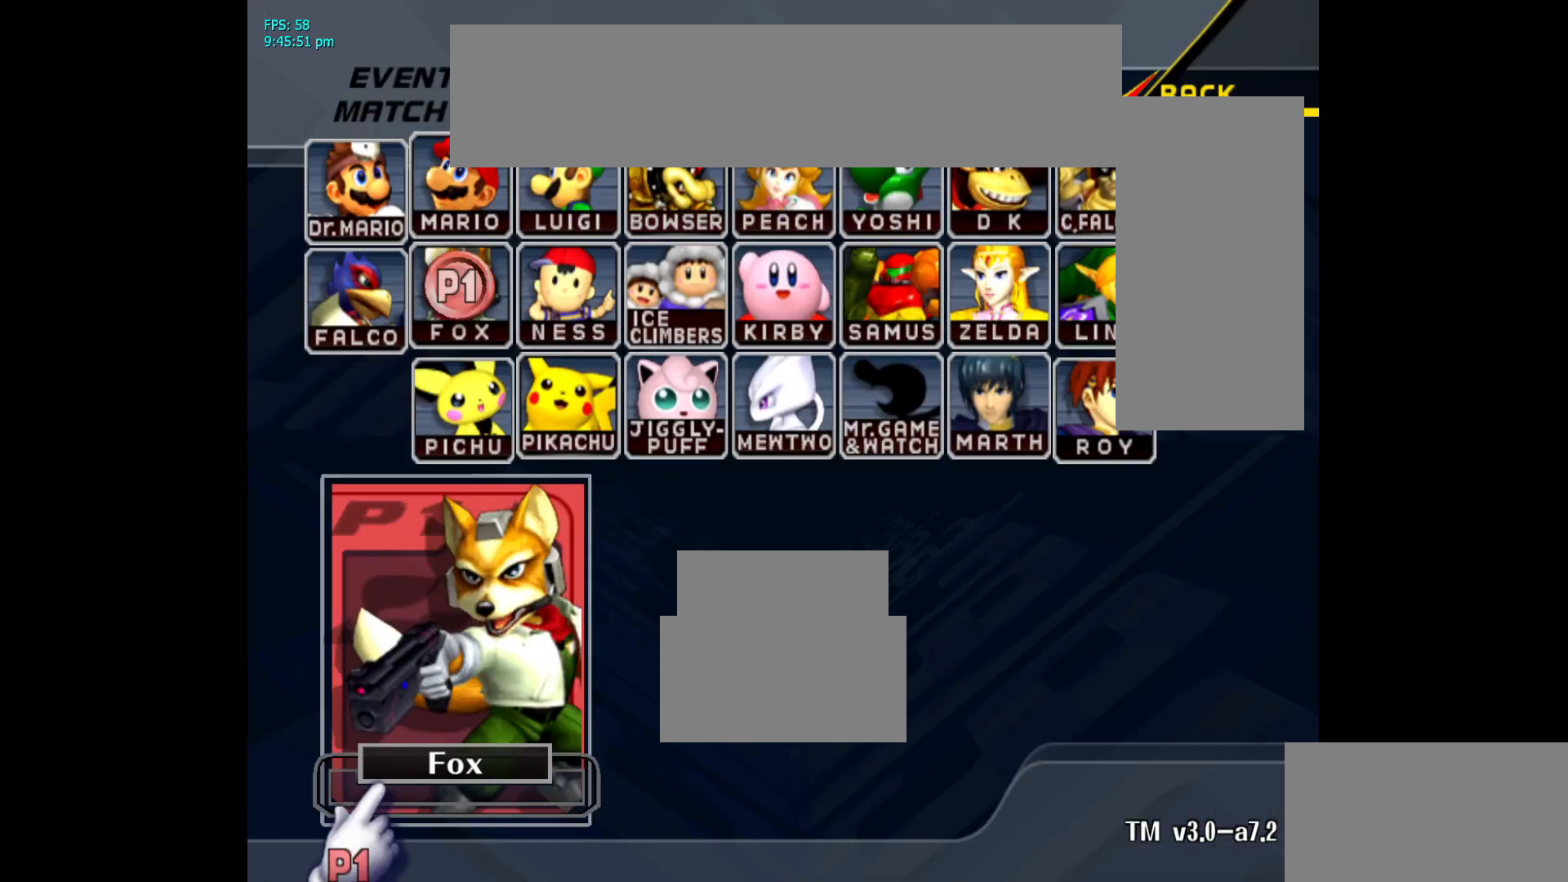
{"buttons": [], "left_stick": "center", "right_stick": "center", "events": []}
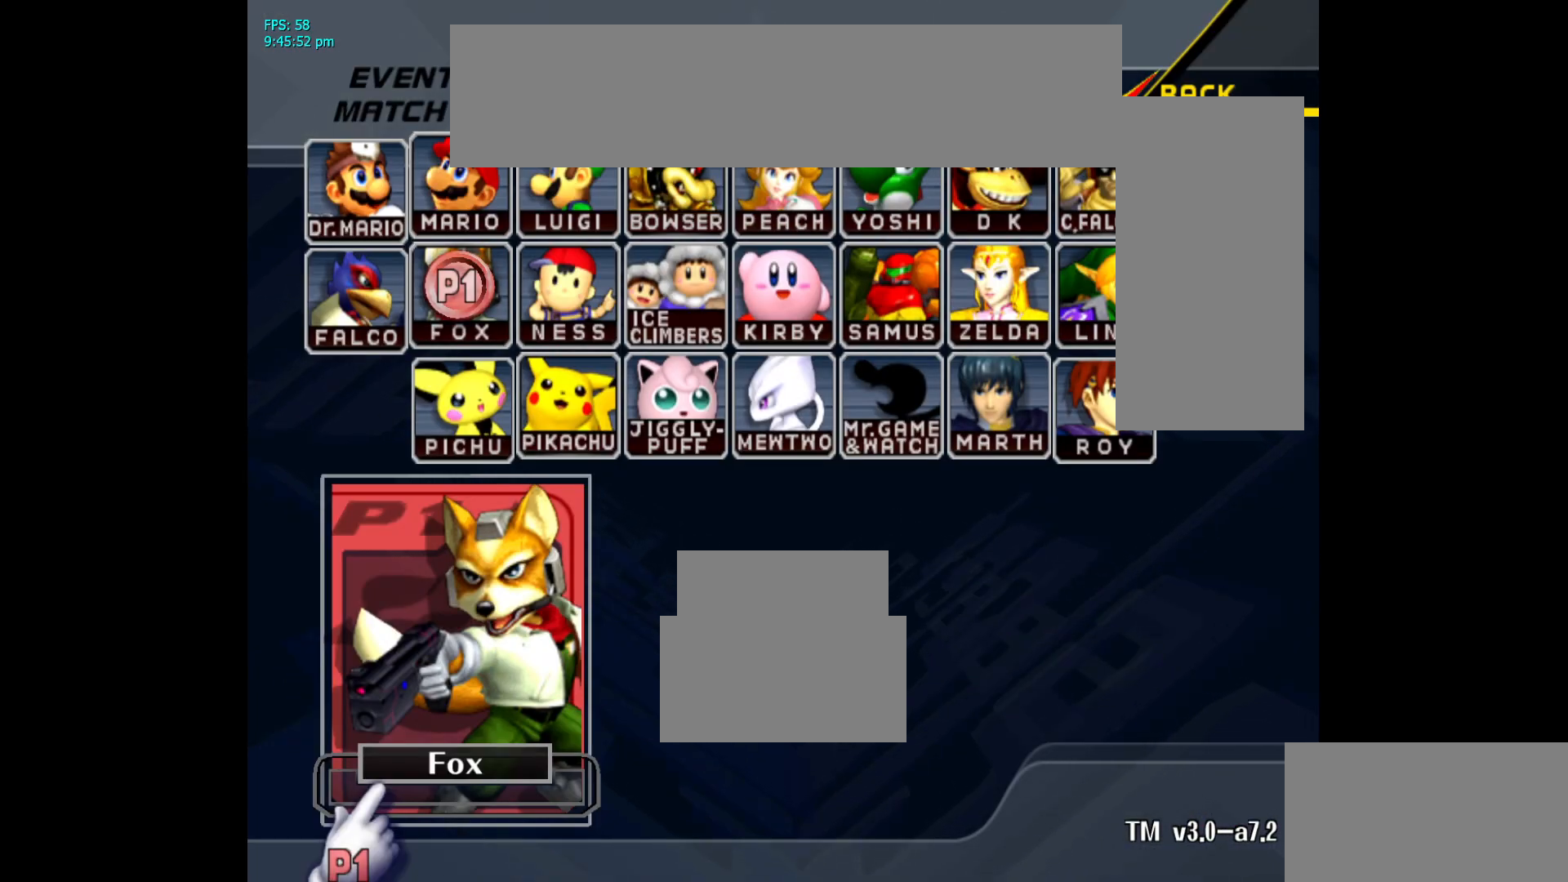
{"buttons": [], "left_stick": "center", "right_stick": "center", "events": []}
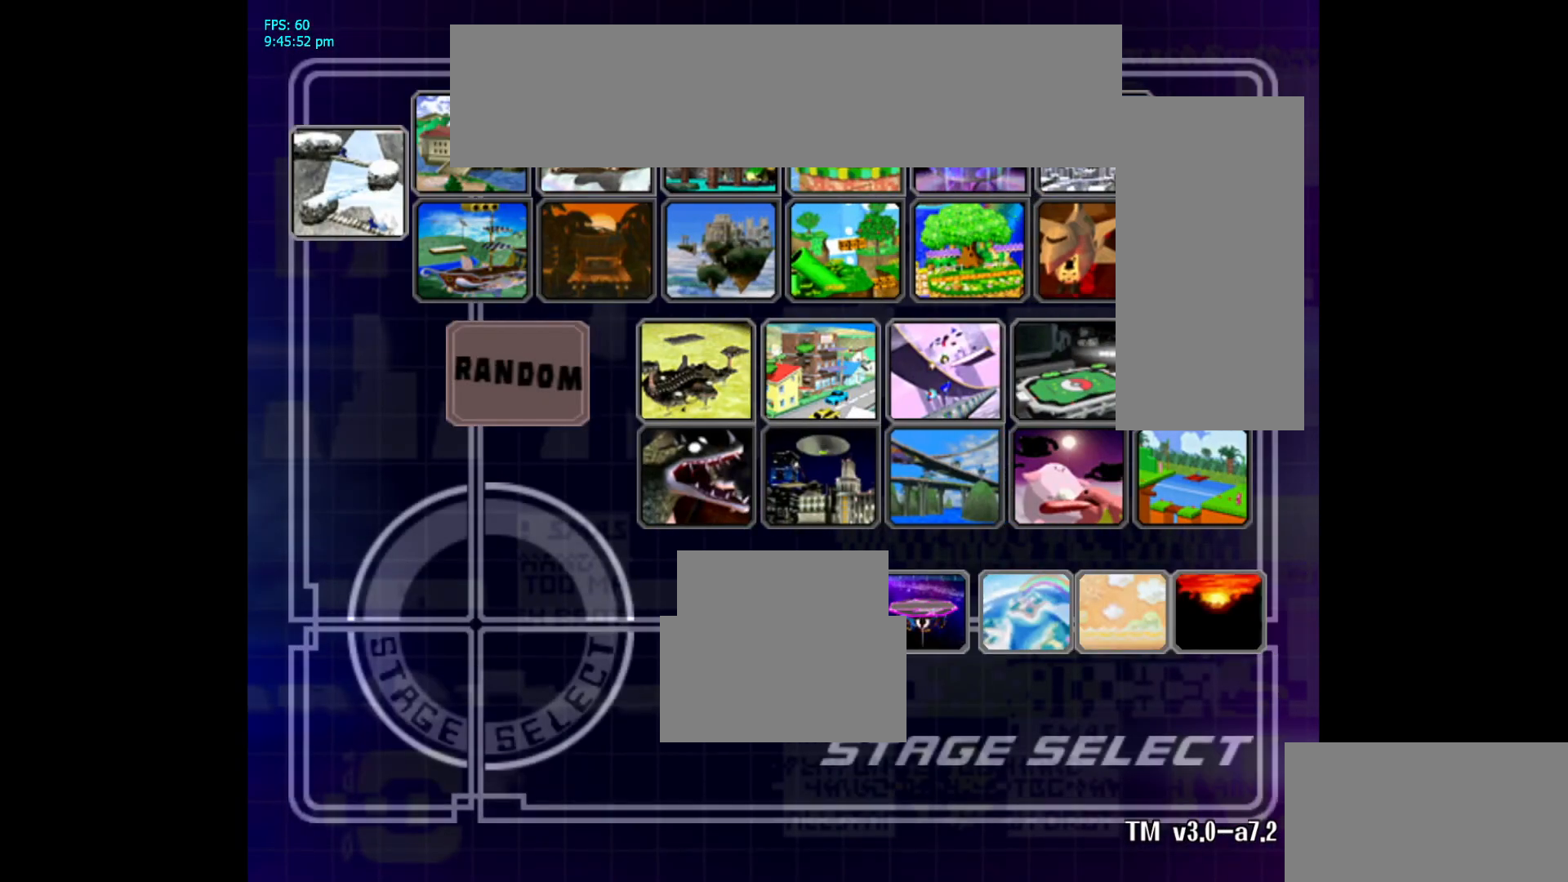
{"buttons": [], "left_stick": "center", "right_stick": "center", "events": [[83, "left_stick", "up"], [217, "left_stick", "center"], [317, "A", "down"], [400, "A", "up"], [433, "A", "down"], [467, "A", "up"]]}
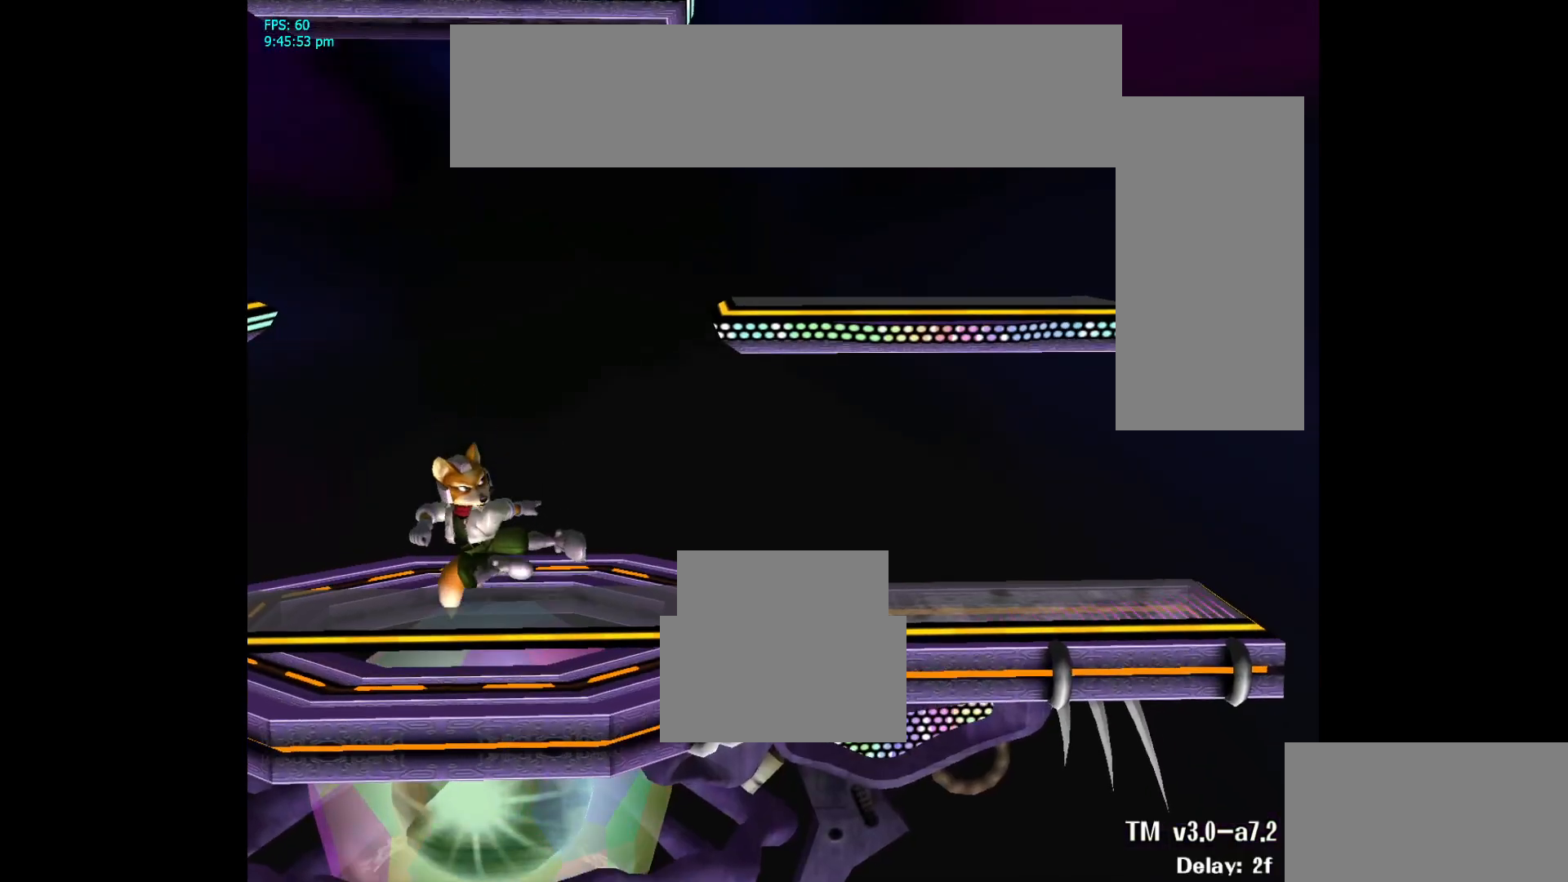
{"buttons": [], "left_stick": "center", "right_stick": "center", "events": []}
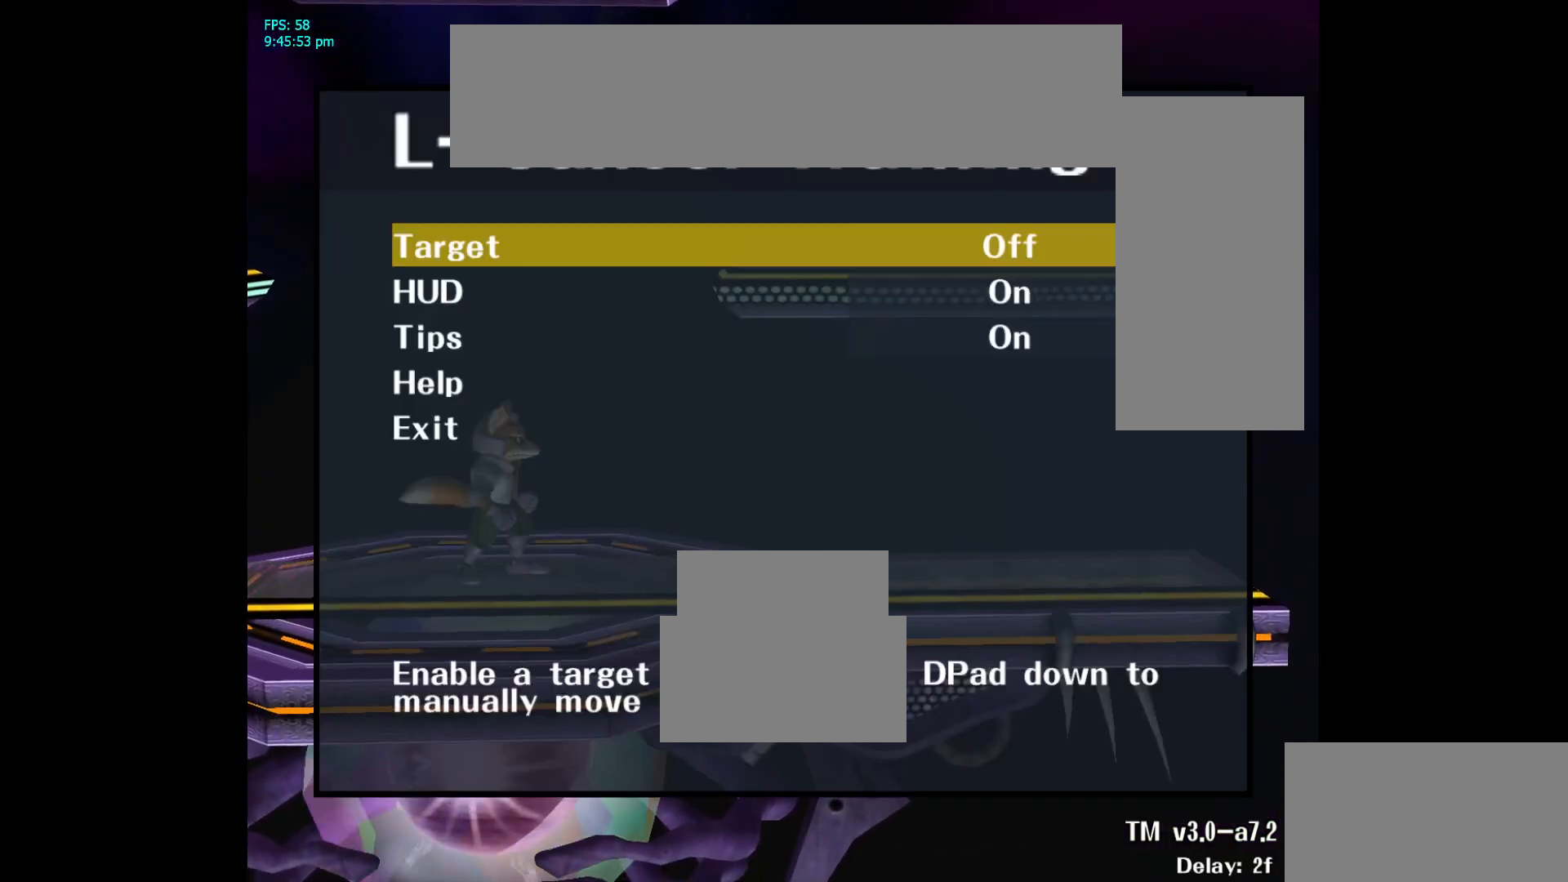
{"buttons": [], "left_stick": "center", "right_stick": "center", "events": [[367, "left_stick", "right"], [467, "left_stick", "center"]]}
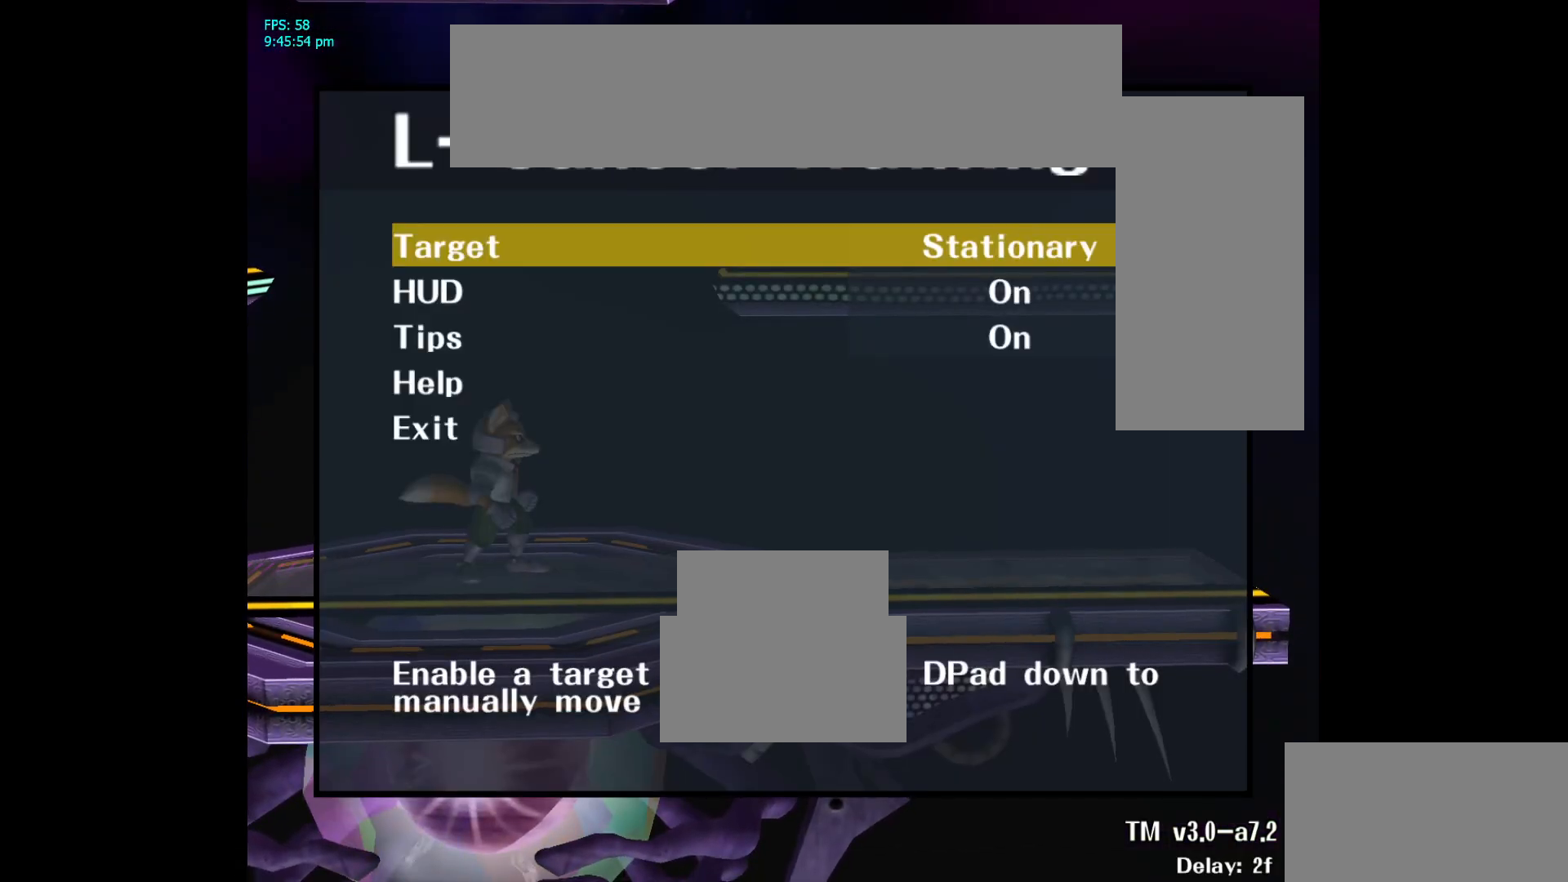
{"buttons": [], "left_stick": "center", "right_stick": "center", "events": []}
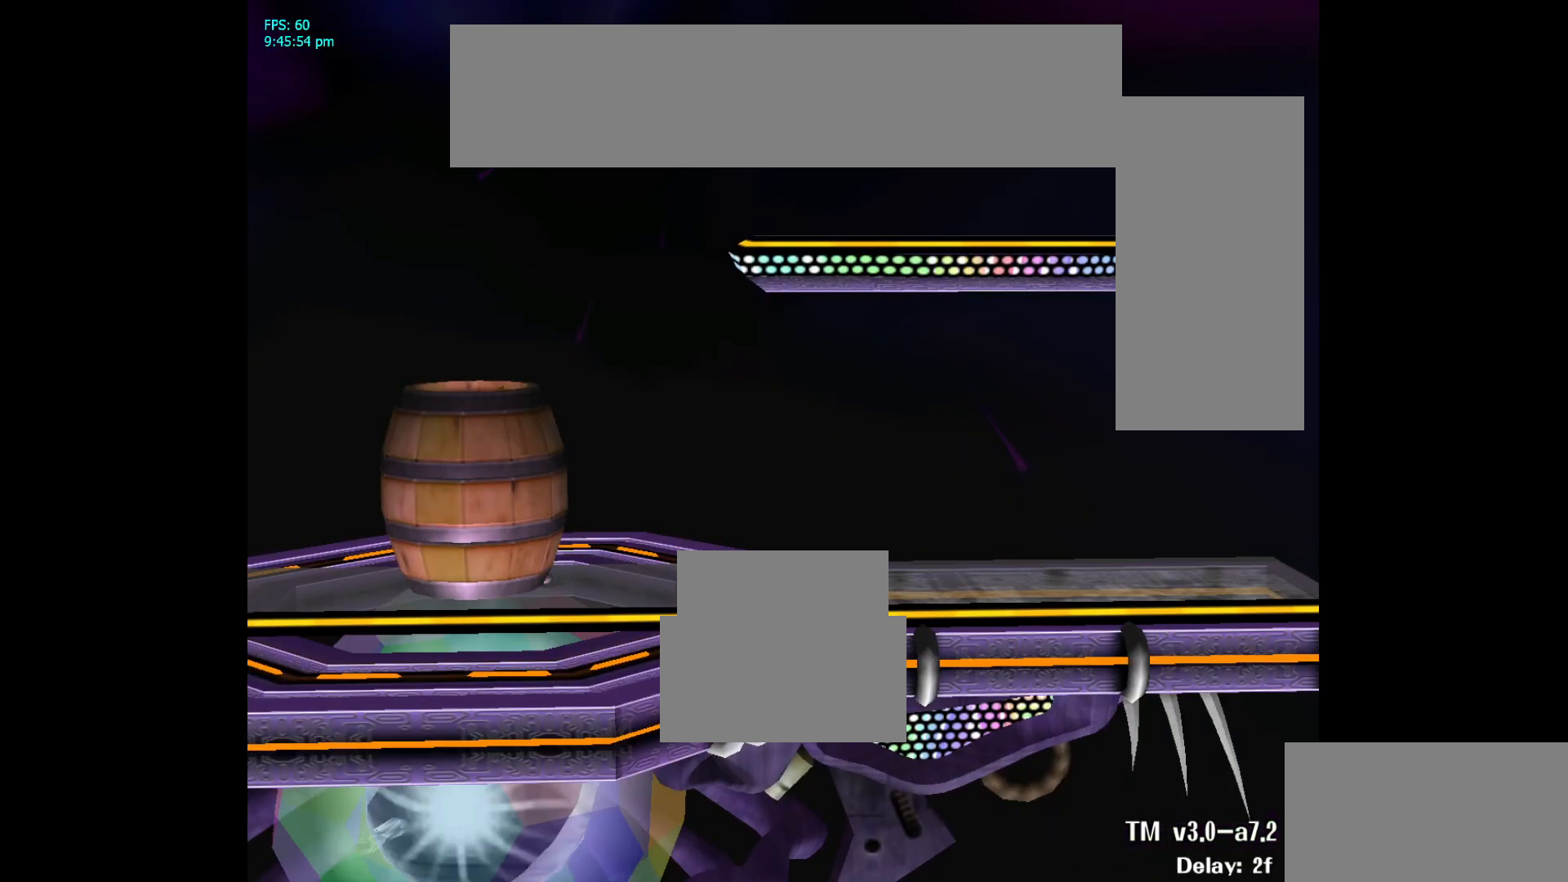
{"buttons": [], "left_stick": "center", "right_stick": "center", "events": []}
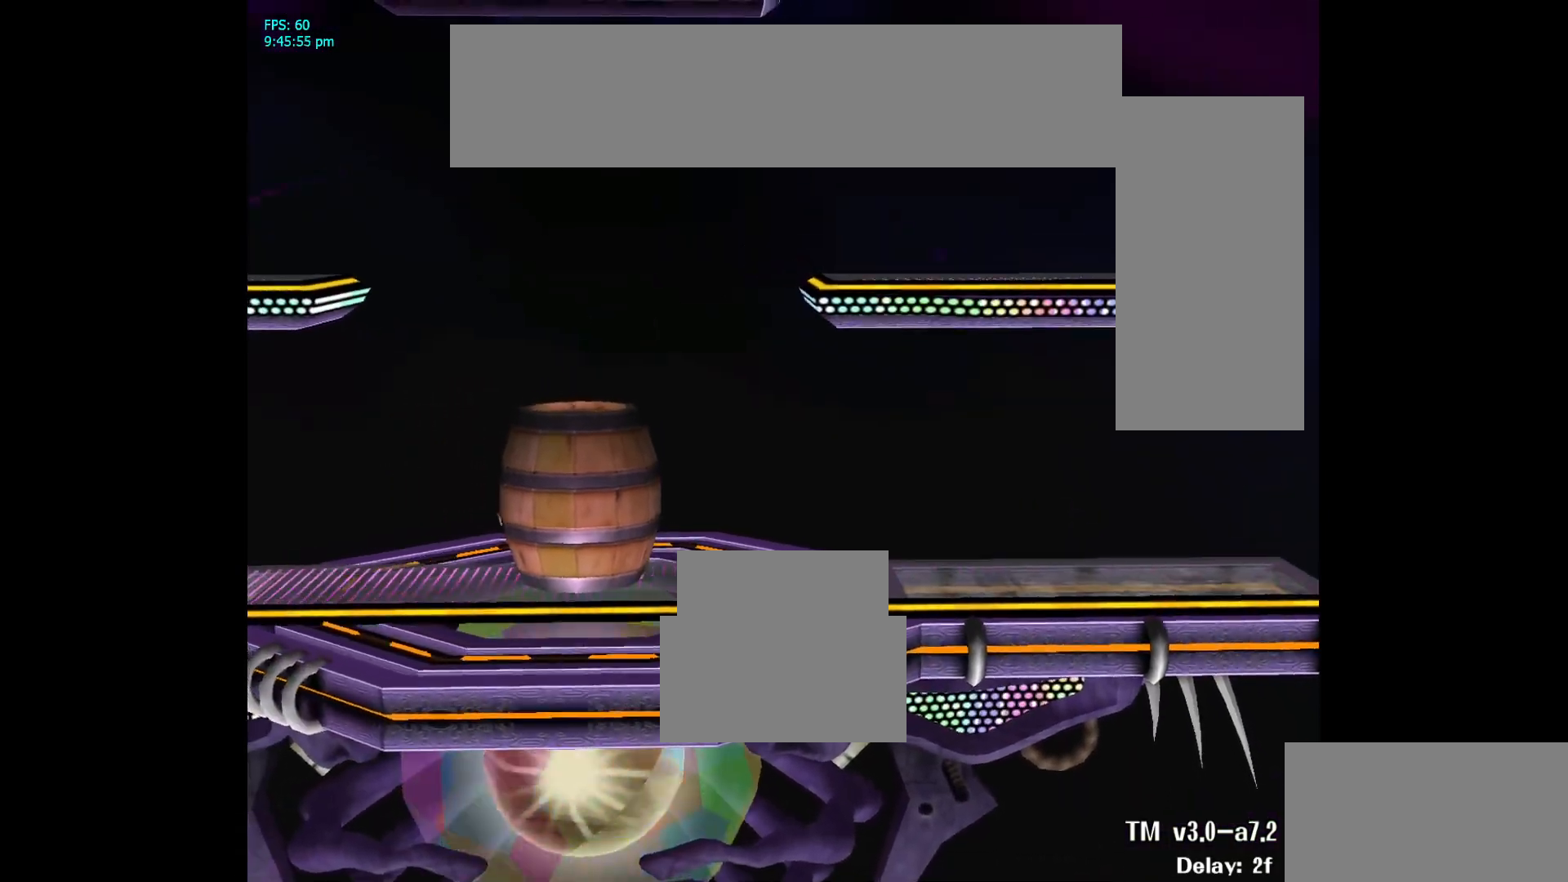
{"buttons": [], "left_stick": "center", "right_stick": "center", "events": []}
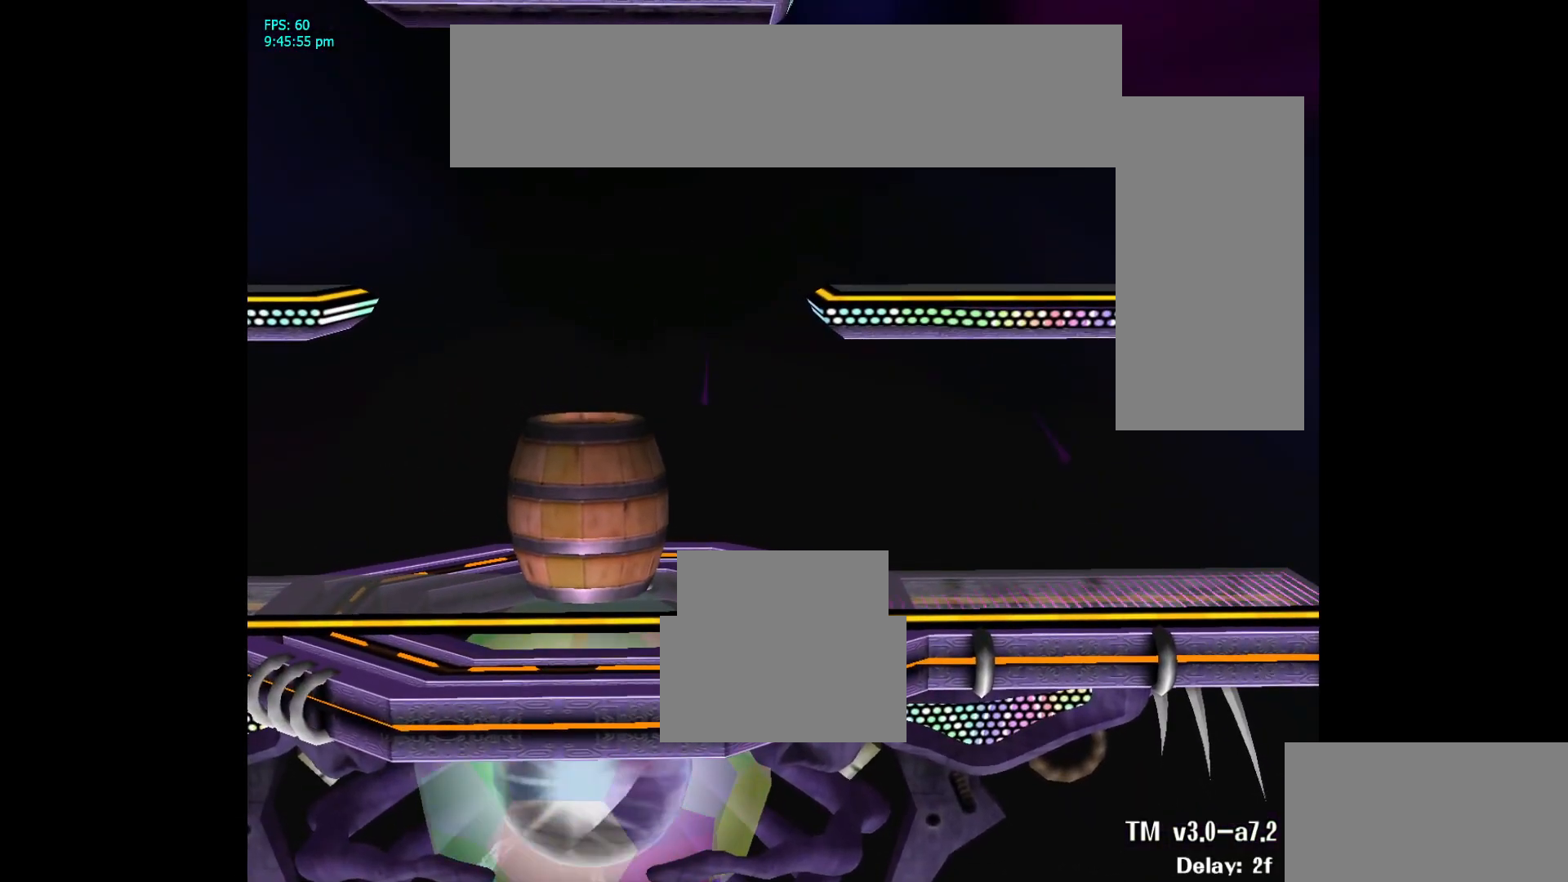
{"buttons": [], "left_stick": "center", "right_stick": "center", "events": []}
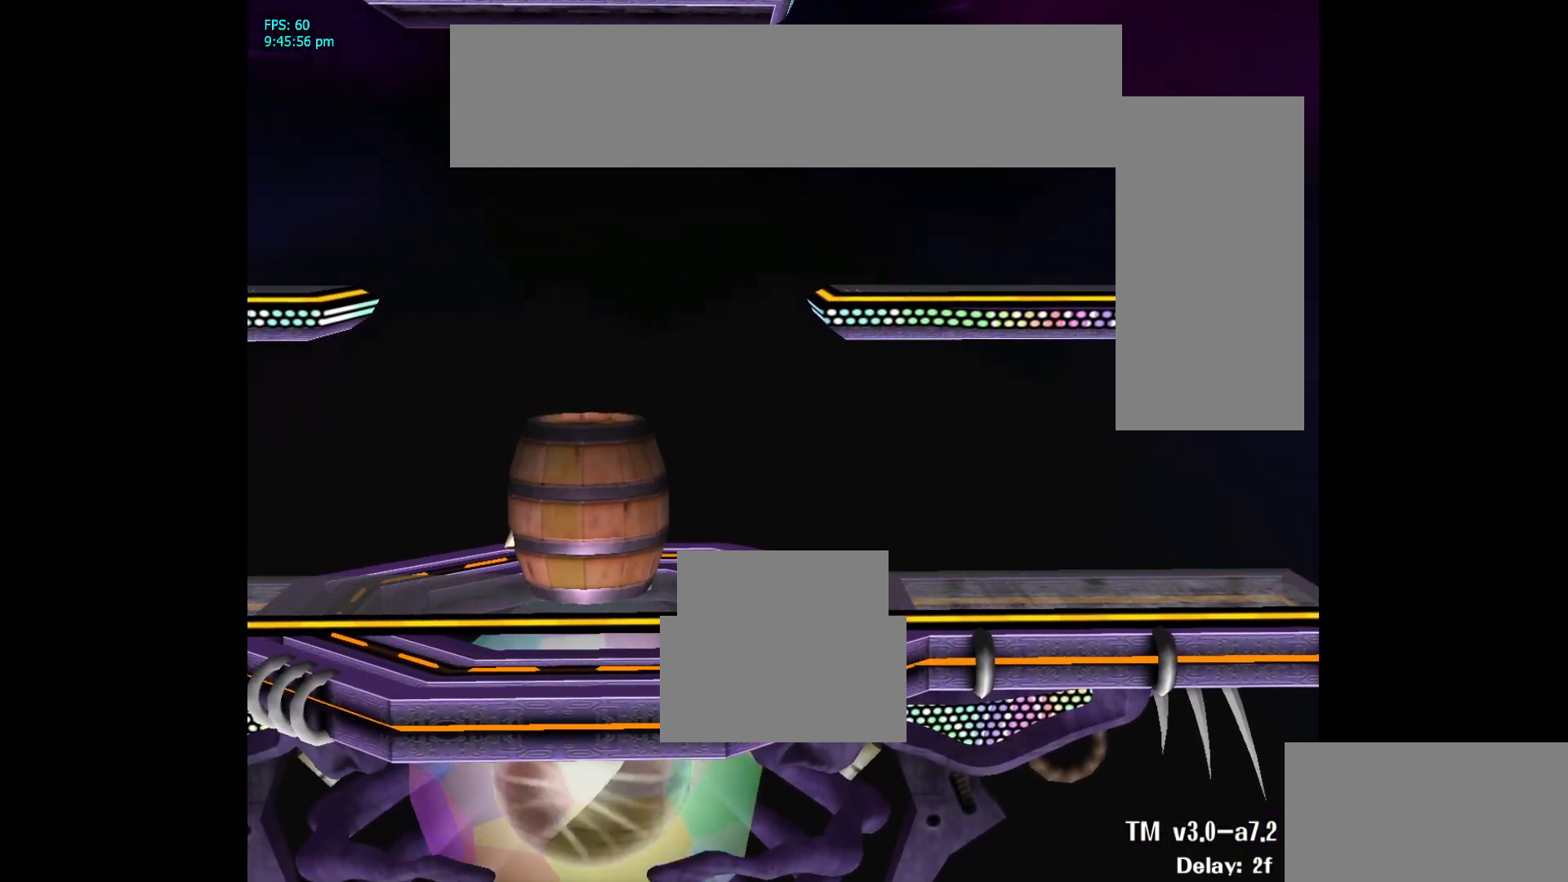
{"buttons": [], "left_stick": "center", "right_stick": "center", "events": [[150, "left_stick", "right"], [267, "left_stick", "center"]]}
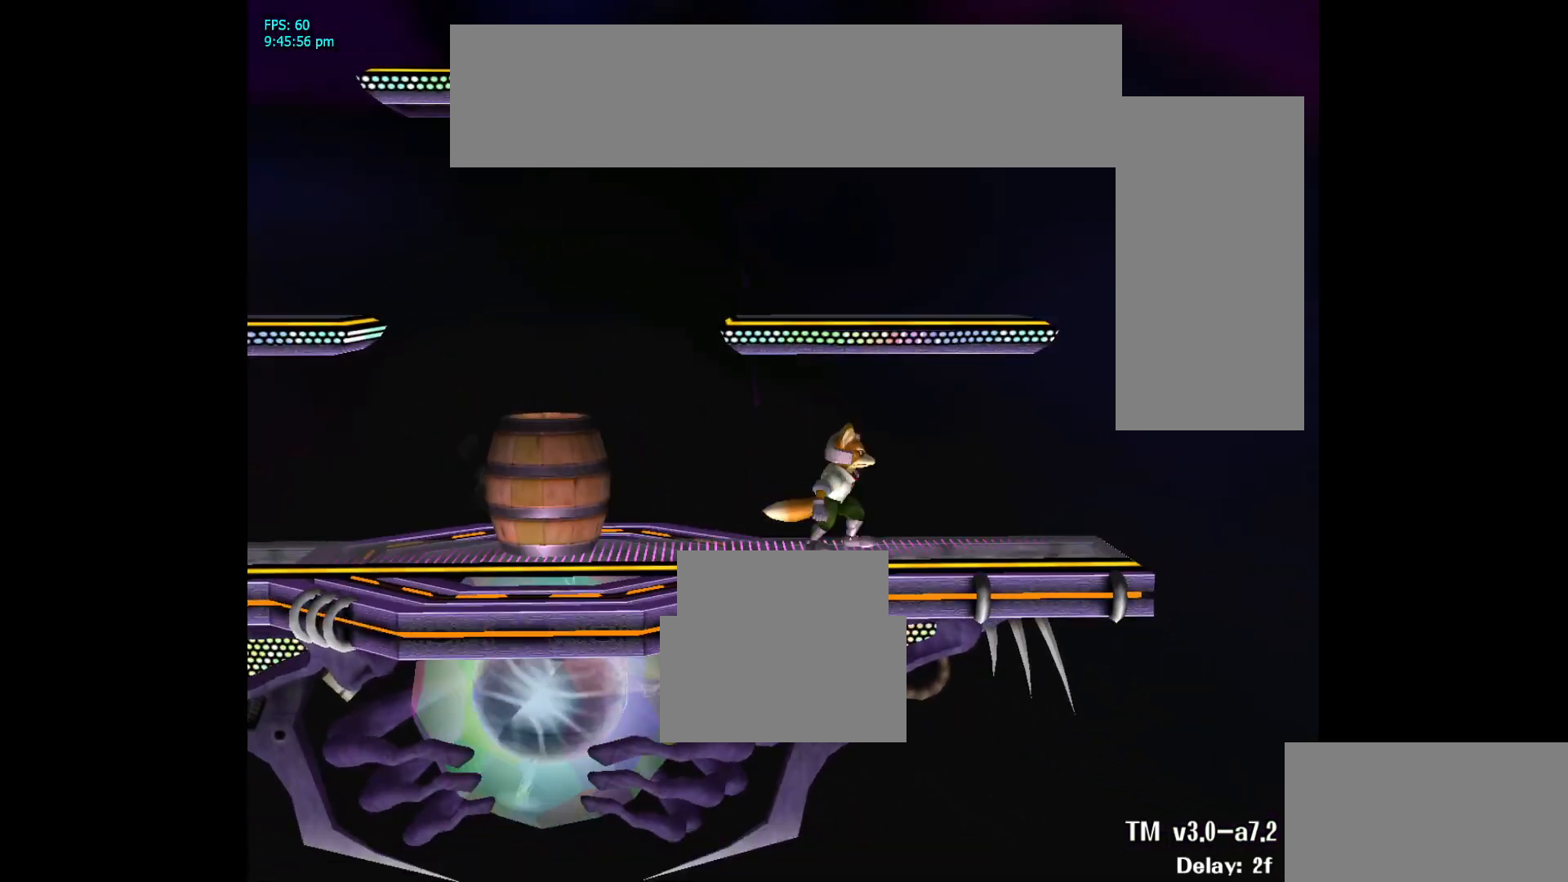
{"buttons": ["A"], "left_stick": "down-right", "right_stick": "center", "events": [[100, "left_stick", "left"], [233, "left_stick", "center"], [450, "A", "down"], [467, "left_stick", "down-right"]]}
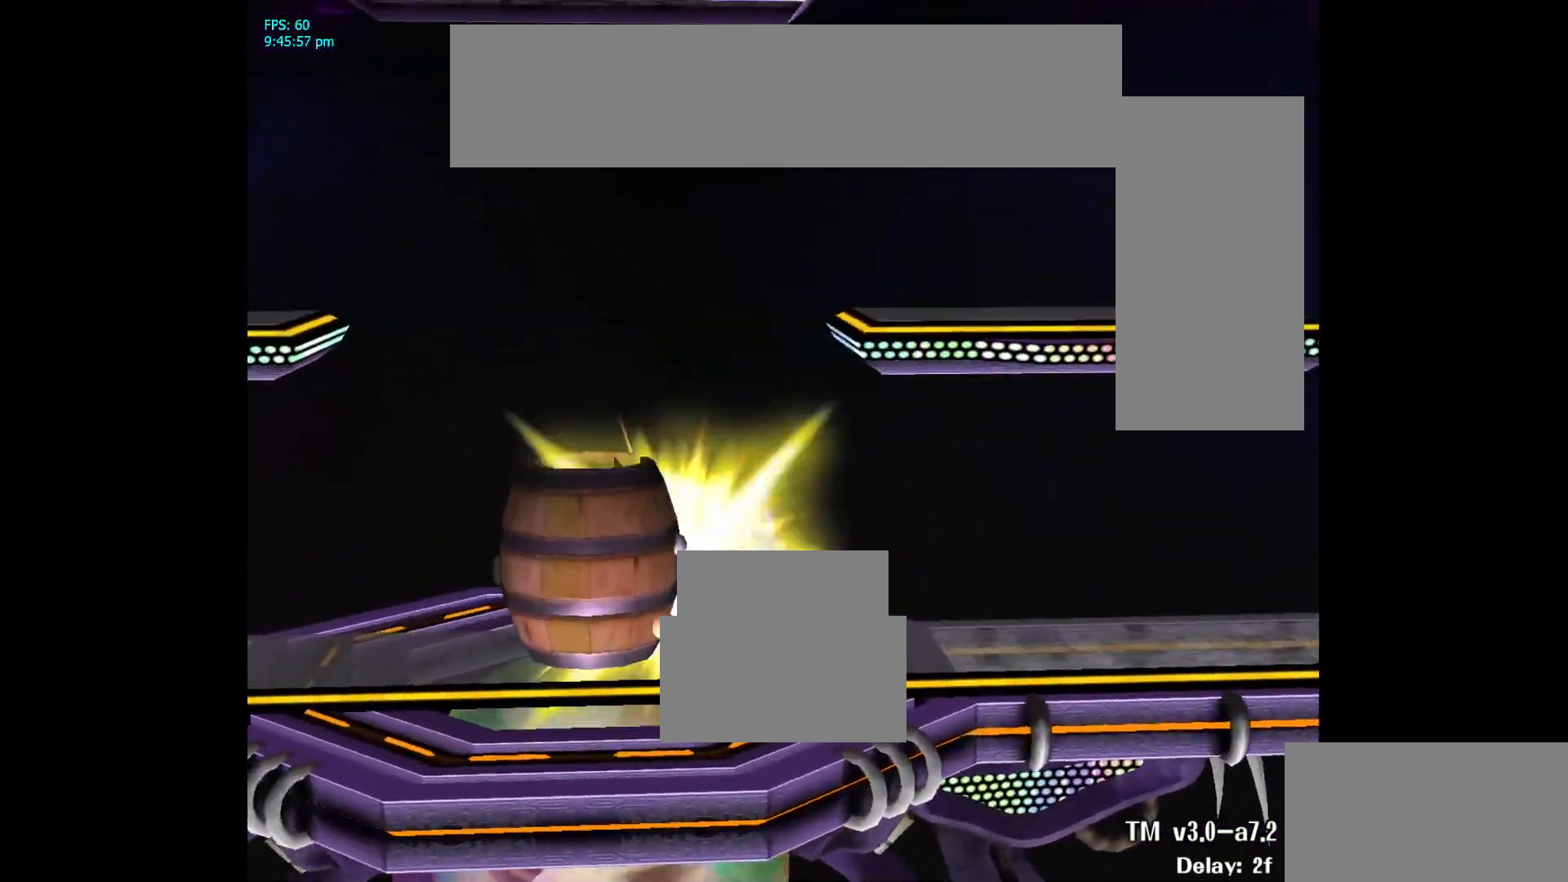
{"buttons": ["Y"], "left_stick": "center", "right_stick": "center"}